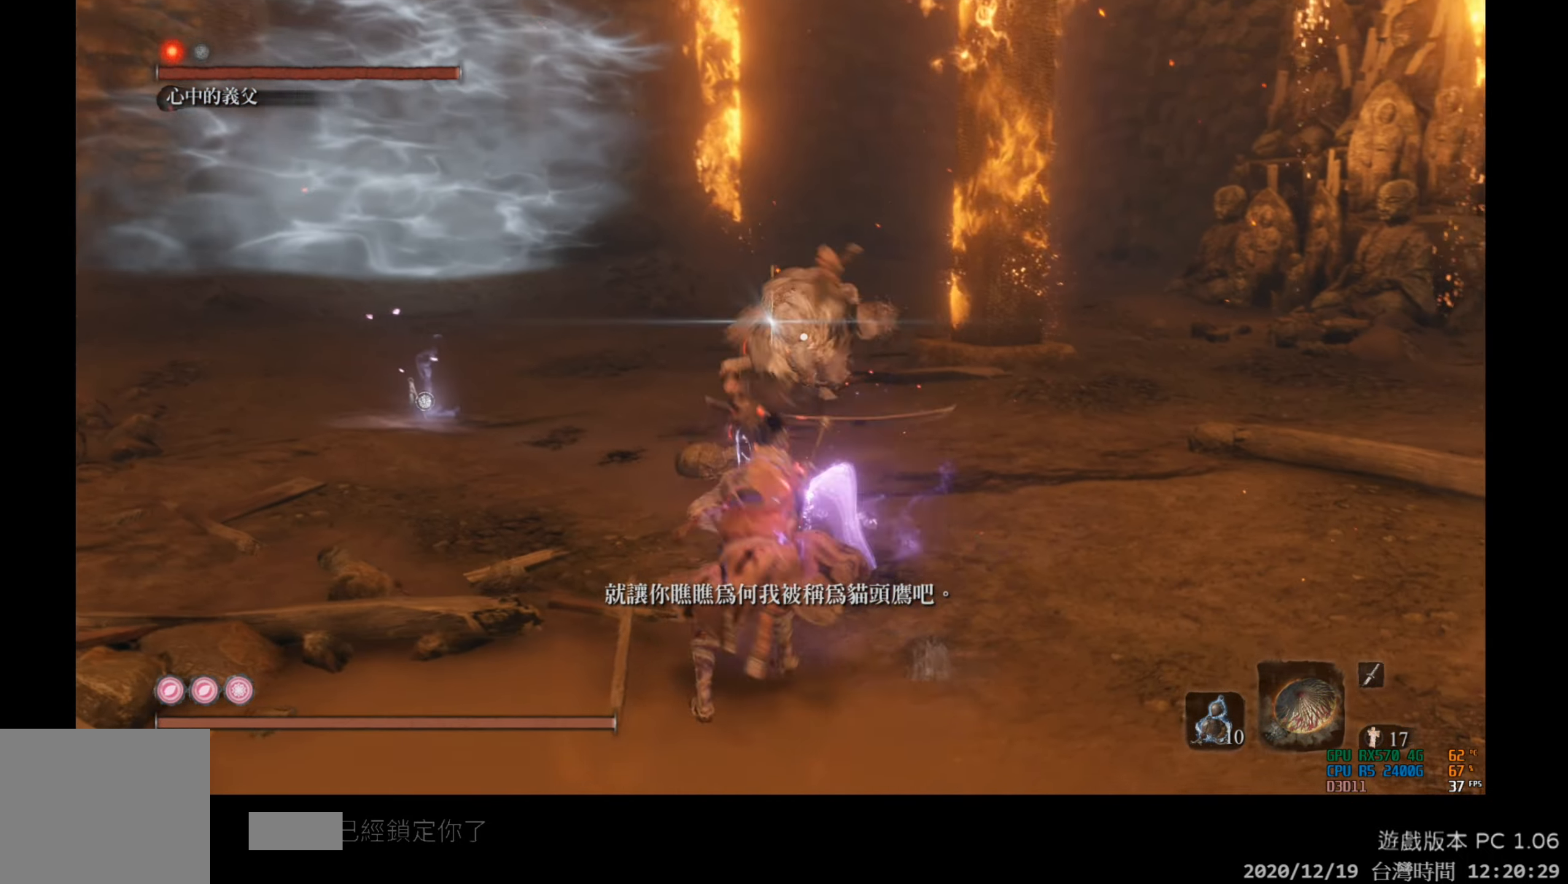
Gameplay with a controller (Xbox layout); each line is a JSON object with the inputs held at the frame after it. "events" lists button and stick changes between this image and that frame as [ms after this image, input, new state], when the widget could be followed in between.
{"buttons": ["B"], "left_stick": "up", "right_stick": "center", "events": [[217, "L1", "up"], [383, "left_stick", "up"], [500, "B", "down"]]}
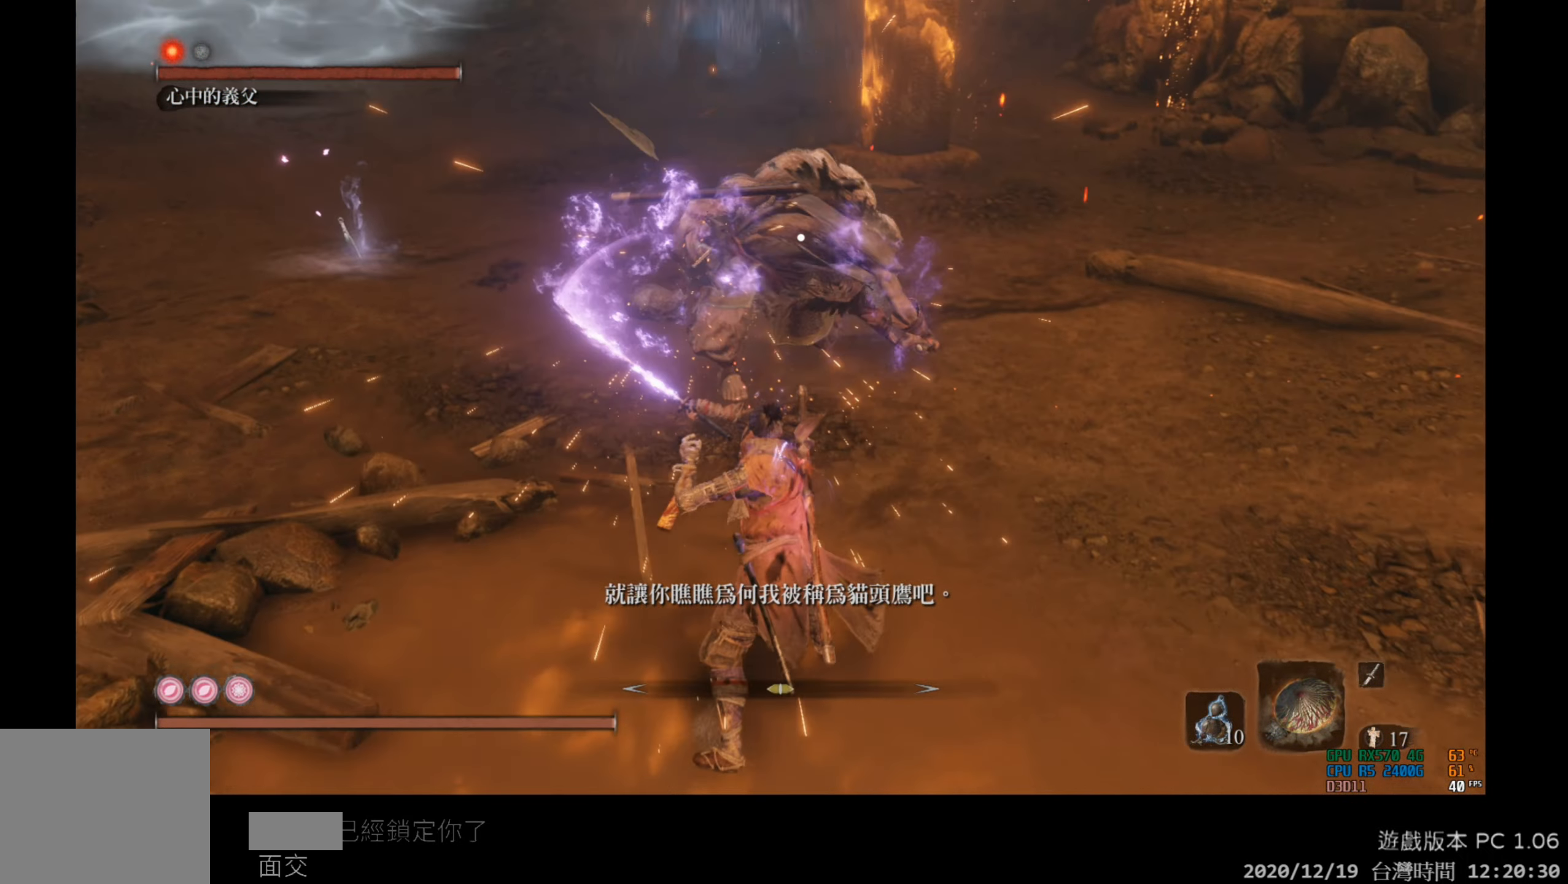
{"buttons": ["R1"], "left_stick": "center", "right_stick": "center", "events": [[117, "B", "up"], [200, "left_stick", "center"], [300, "R1", "down"]]}
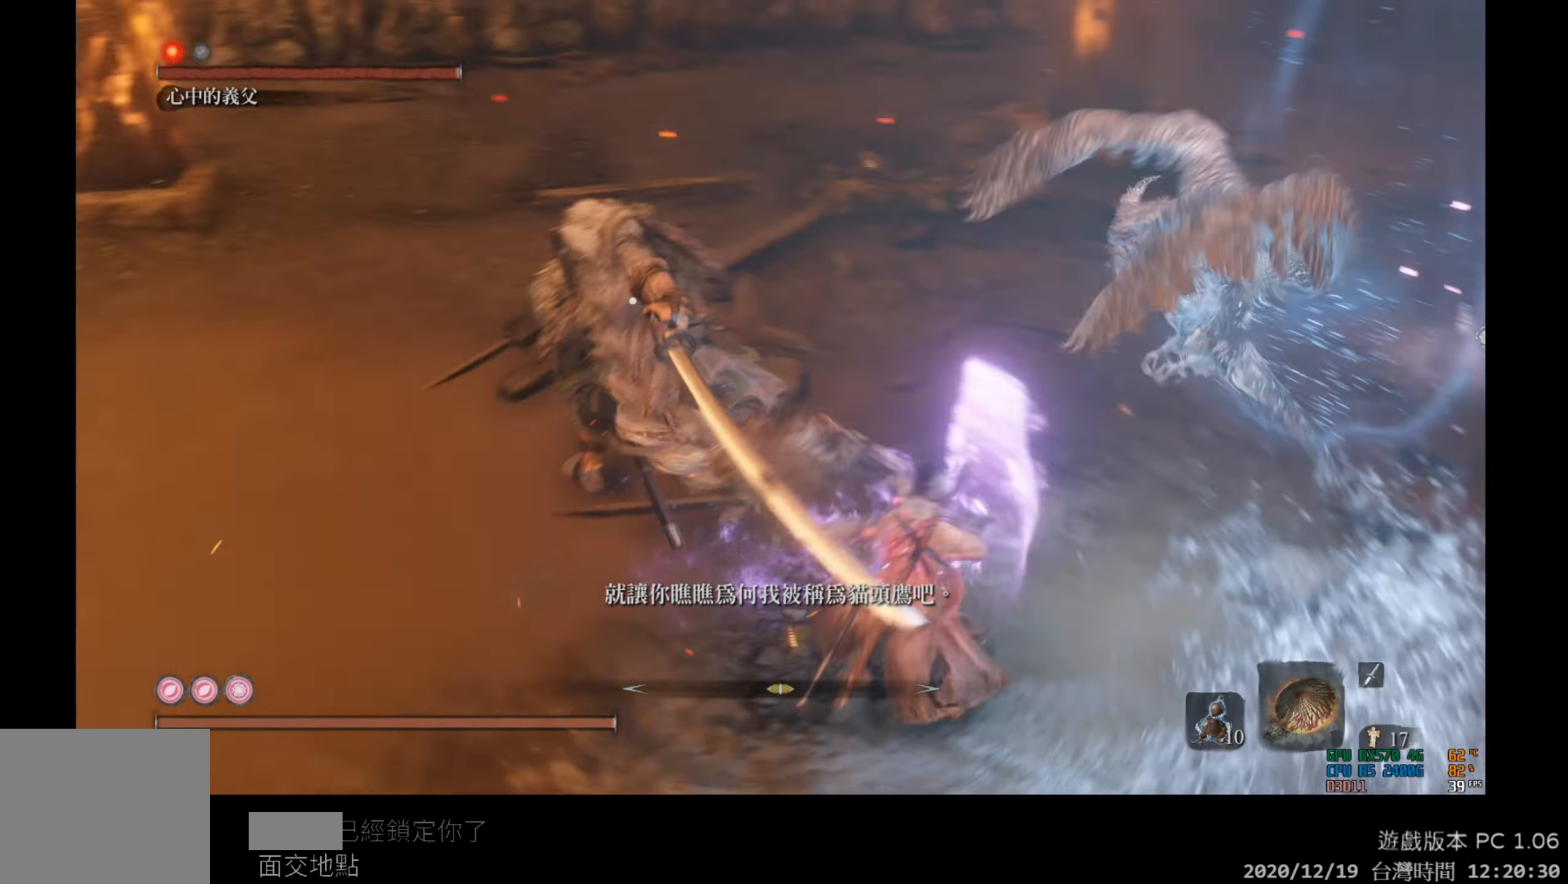
{"buttons": ["R1"], "left_stick": "center", "right_stick": "center", "events": [[17, "R1", "up"], [383, "R1", "down"]]}
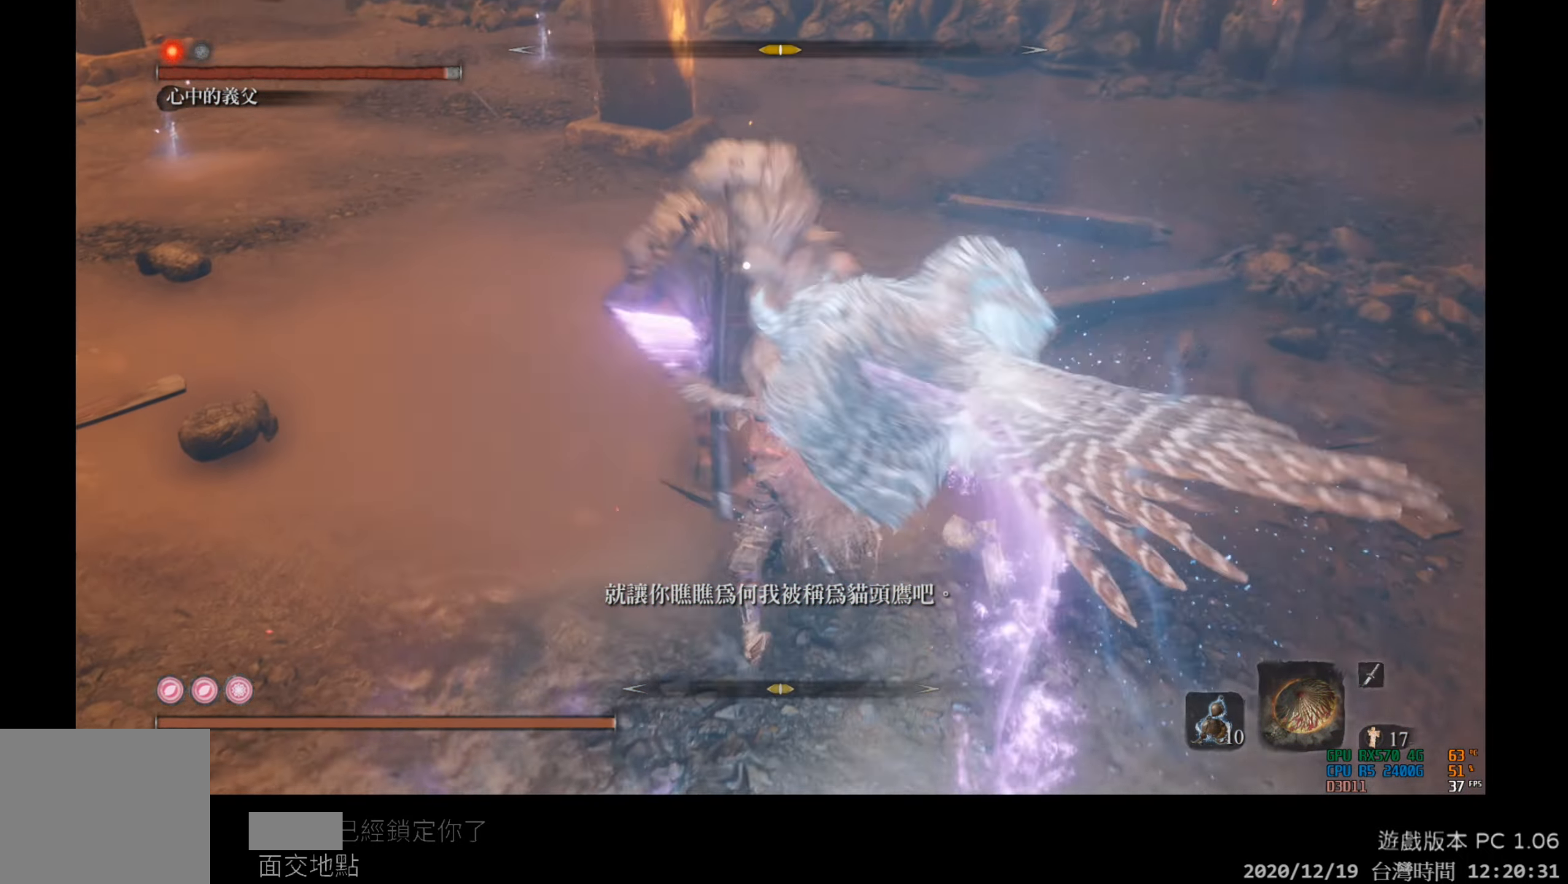
{"buttons": ["R1"], "left_stick": "center", "right_stick": "center", "events": [[100, "R1", "up"], [483, "R1", "down"]]}
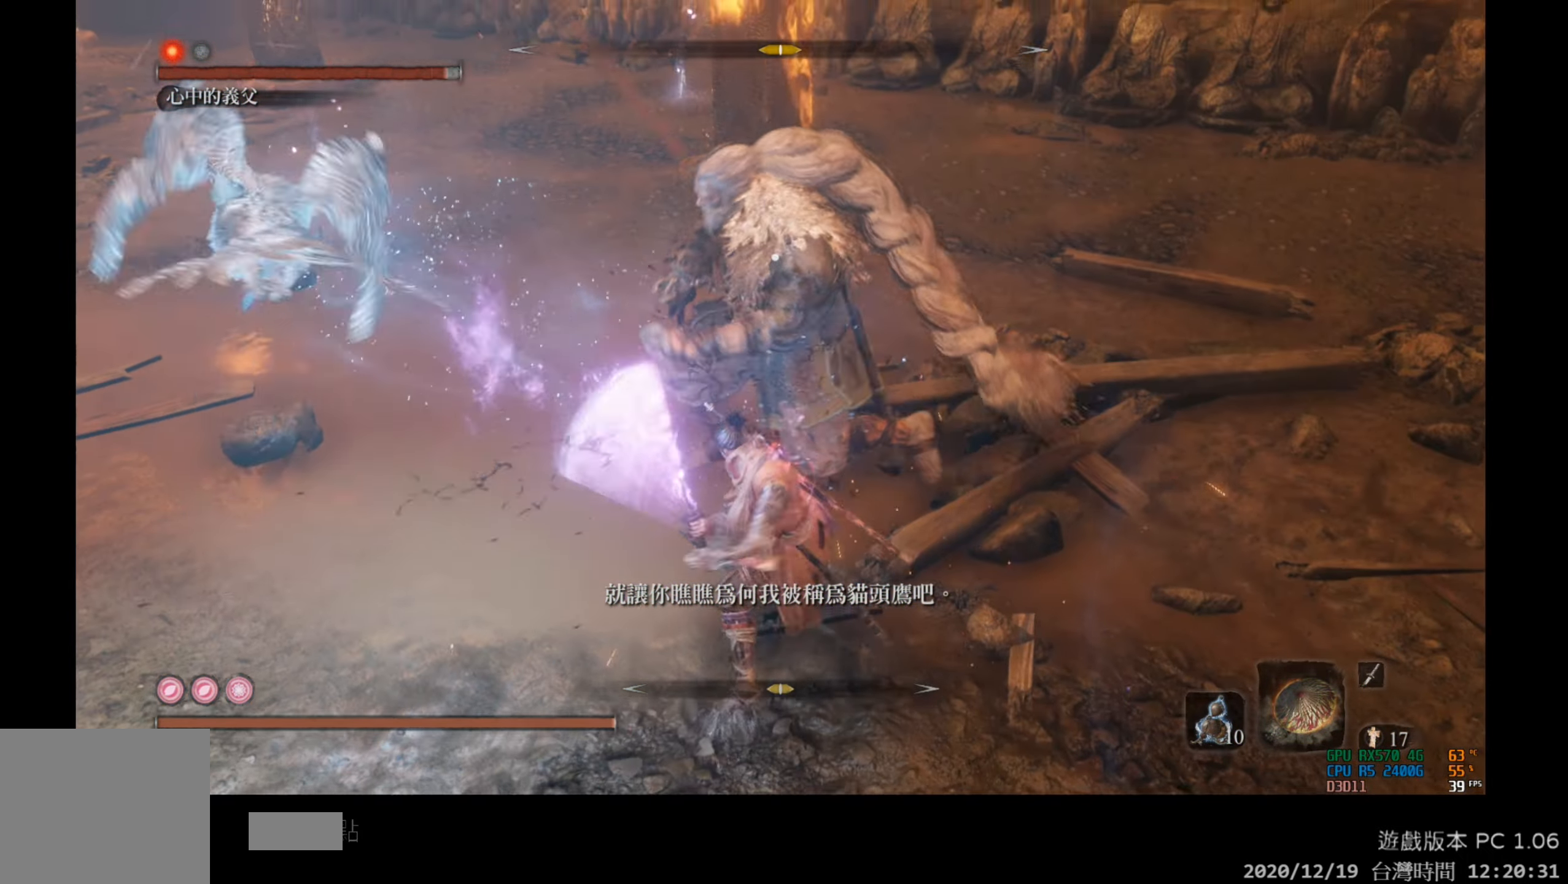
{"buttons": [], "left_stick": "center", "right_stick": "center", "events": [[167, "R1", "up"]]}
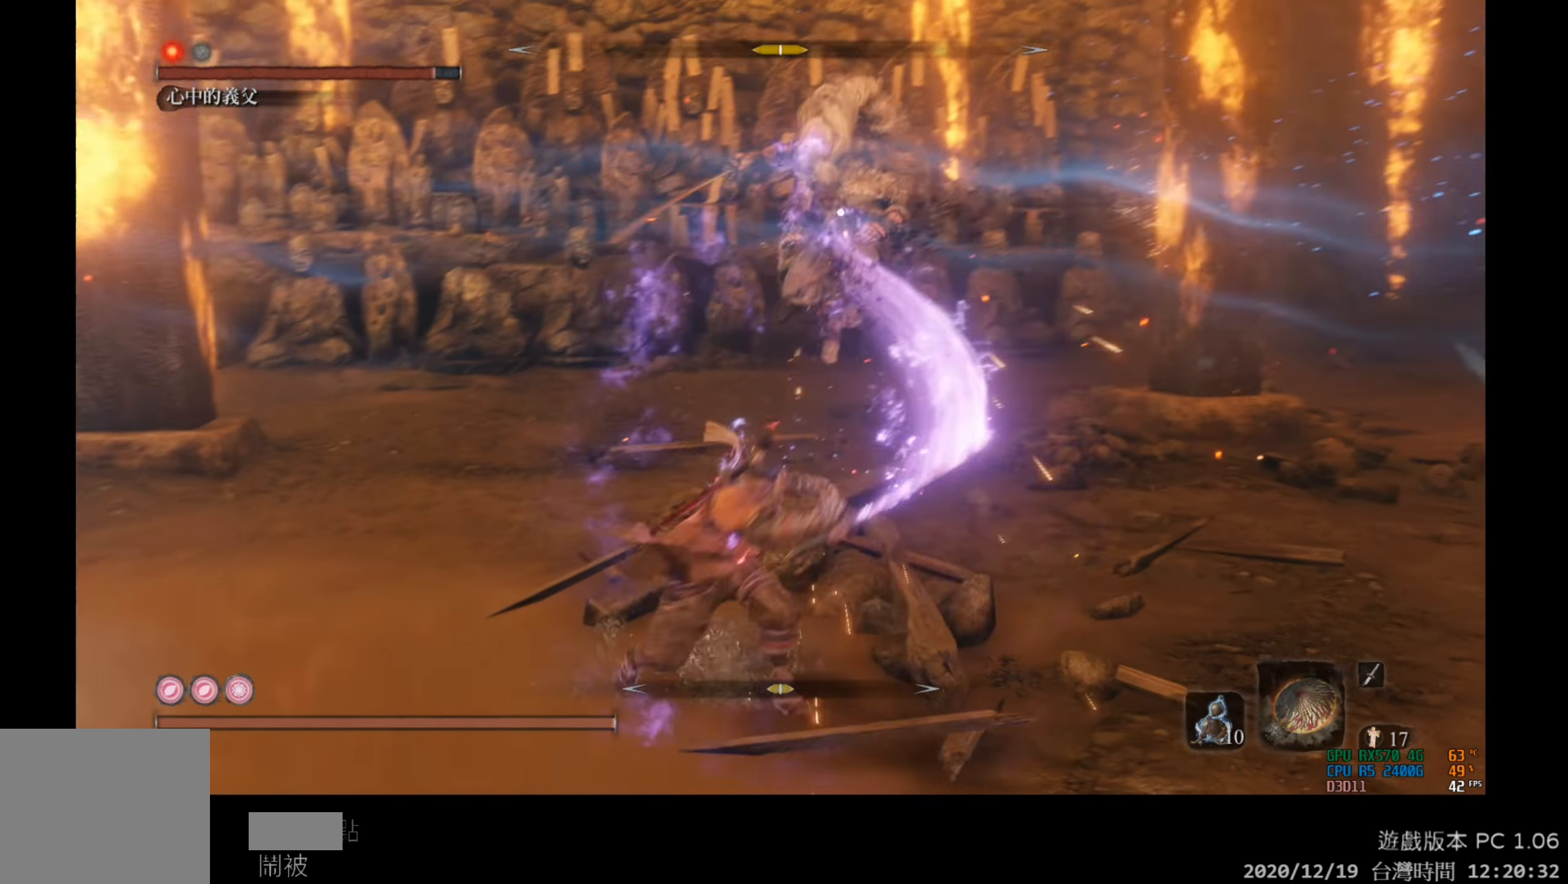
{"buttons": [], "left_stick": "center", "right_stick": "center", "events": []}
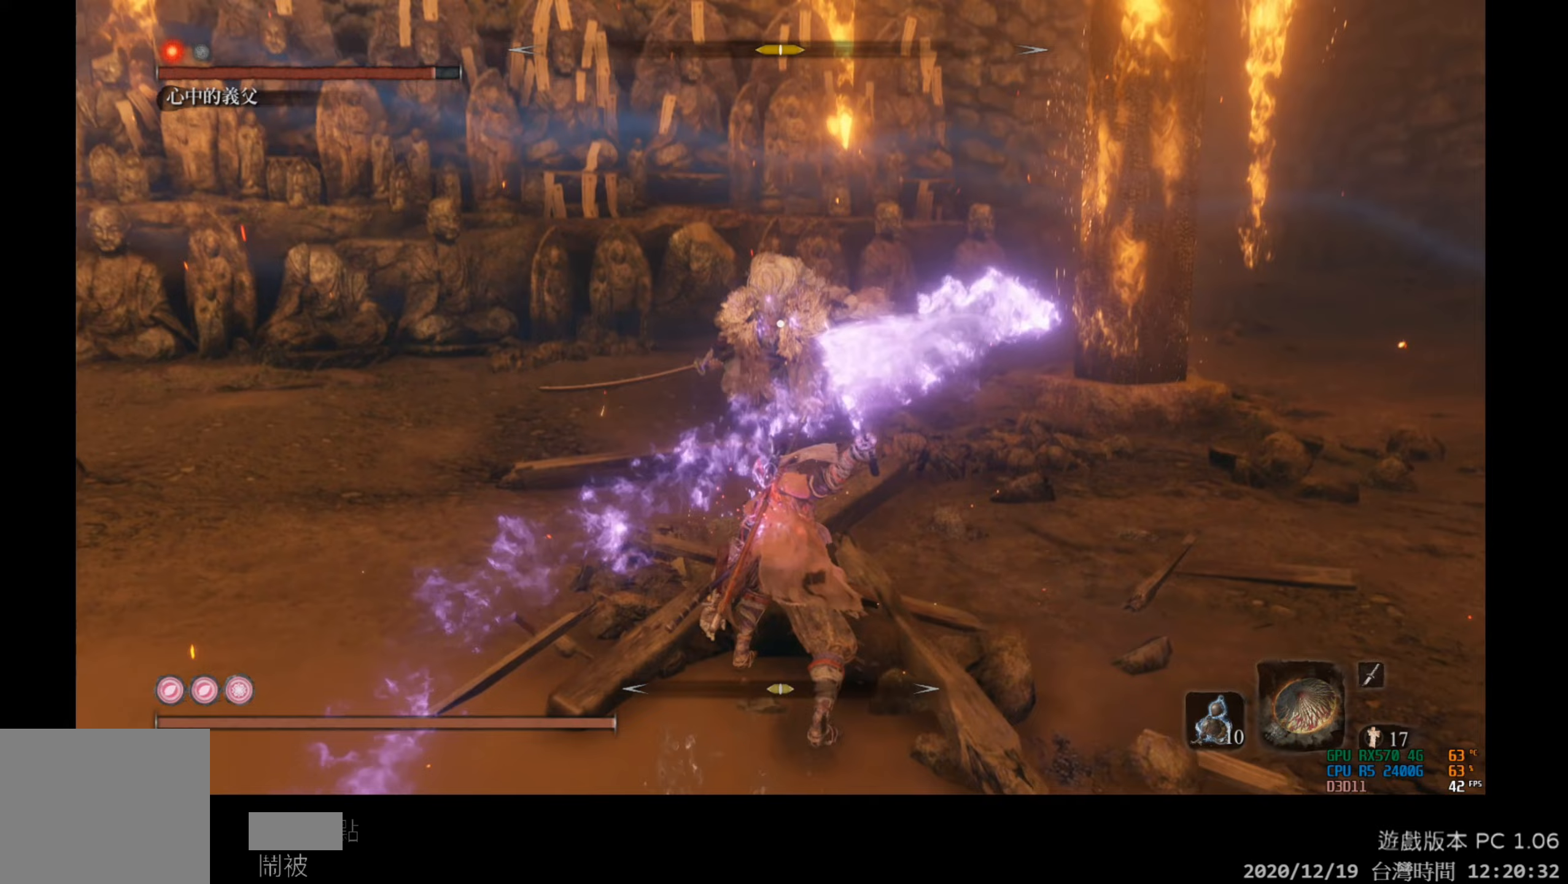
{"buttons": [], "left_stick": "down", "right_stick": "center", "events": [[50, "left_stick", "down"]]}
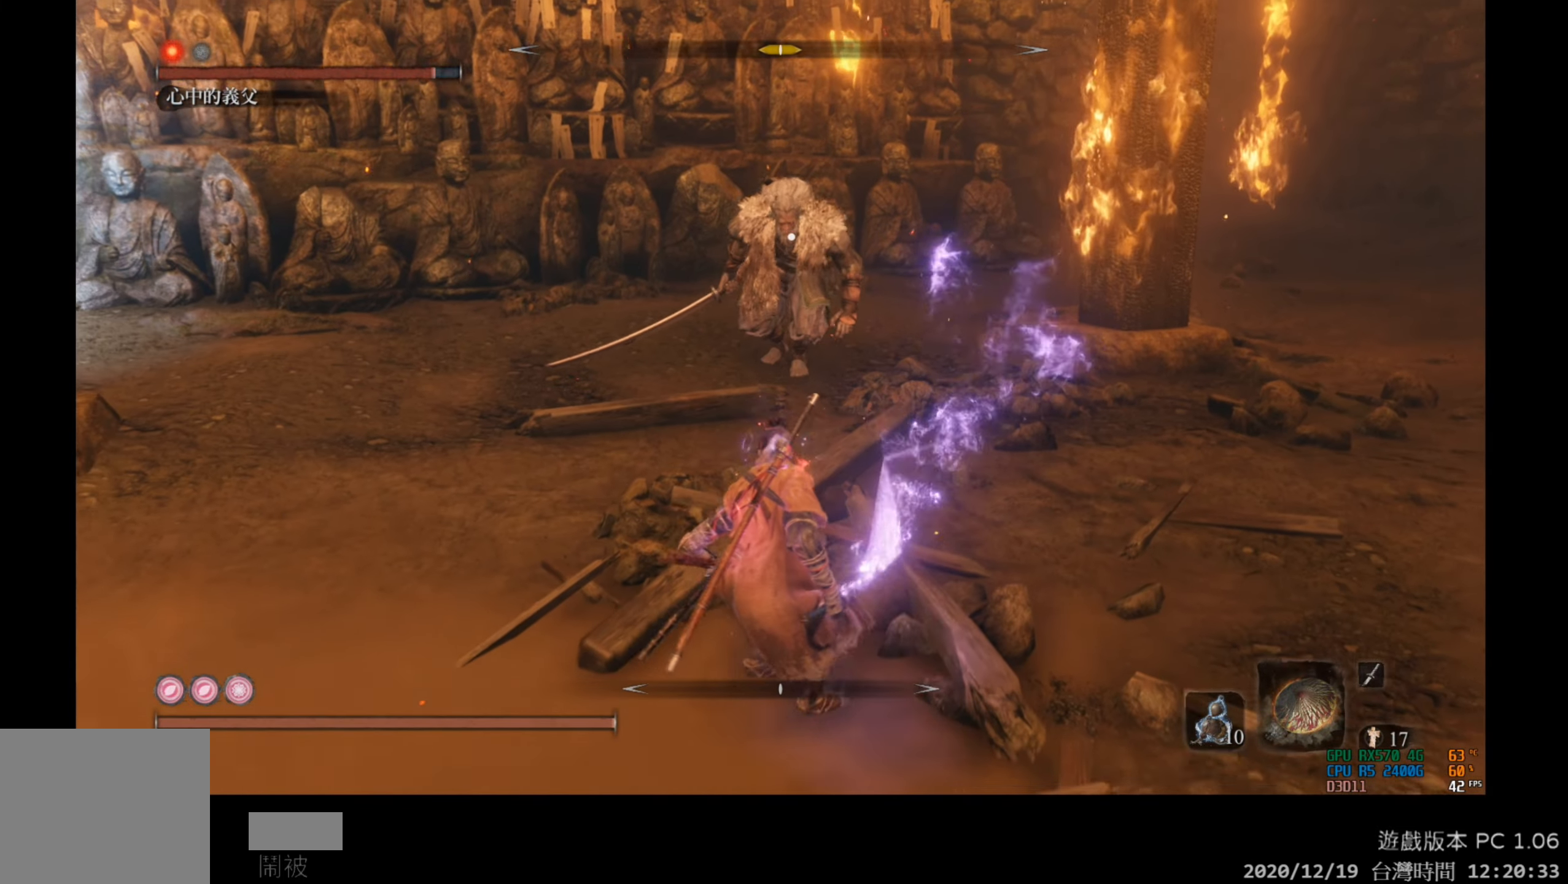
{"buttons": [], "left_stick": "up-left", "right_stick": "center", "events": [[33, "left_stick", "down-left"], [183, "left_stick", "left"], [450, "left_stick", "up-left"]]}
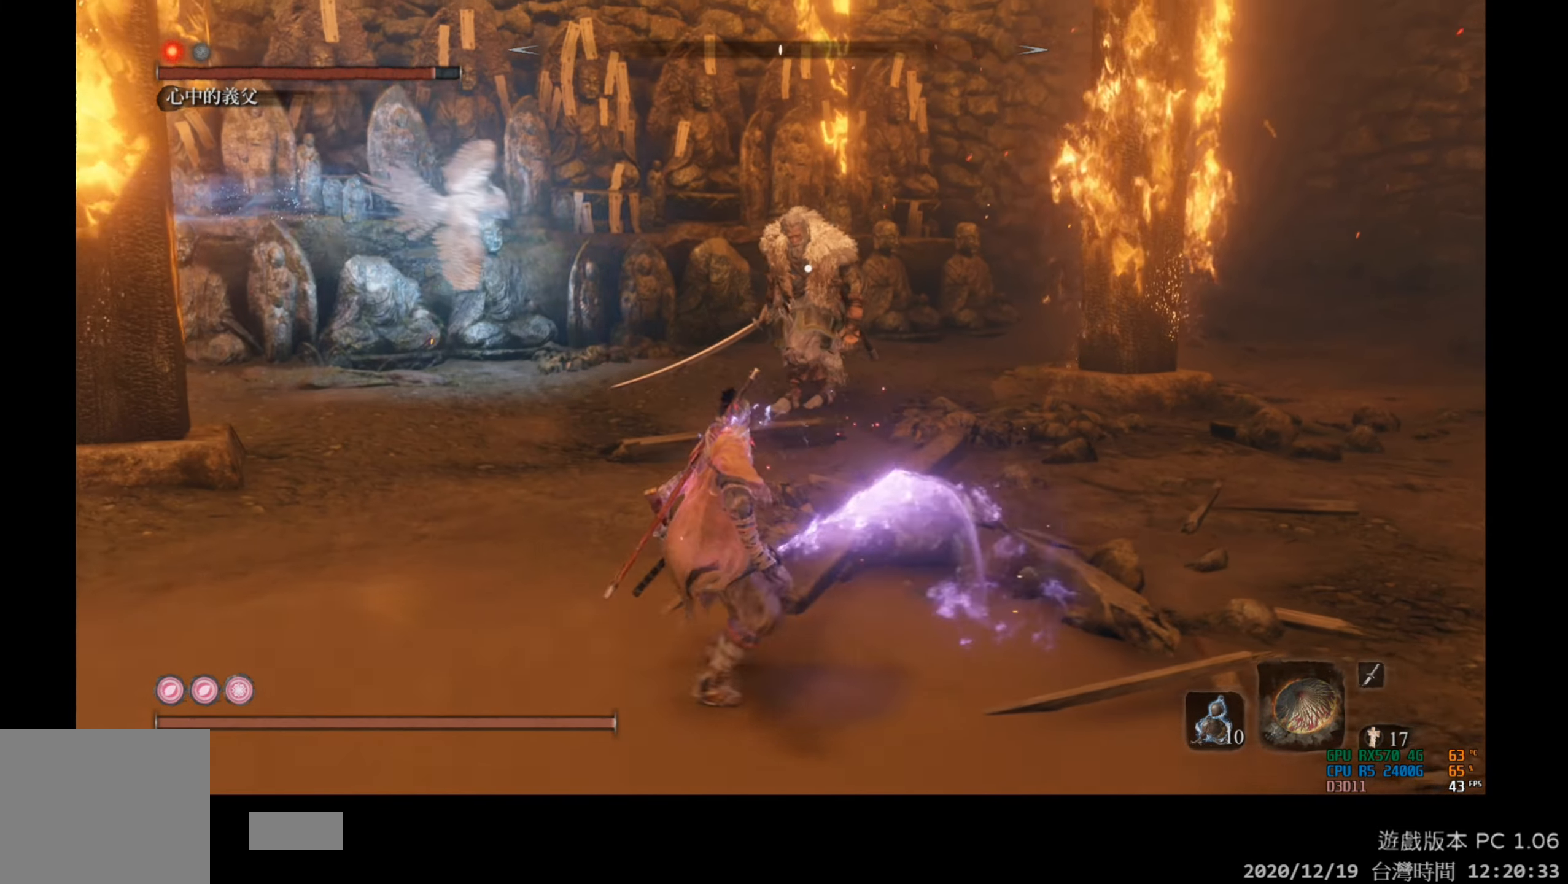
{"buttons": [], "left_stick": "up", "right_stick": "center", "events": [[117, "left_stick", "up"]]}
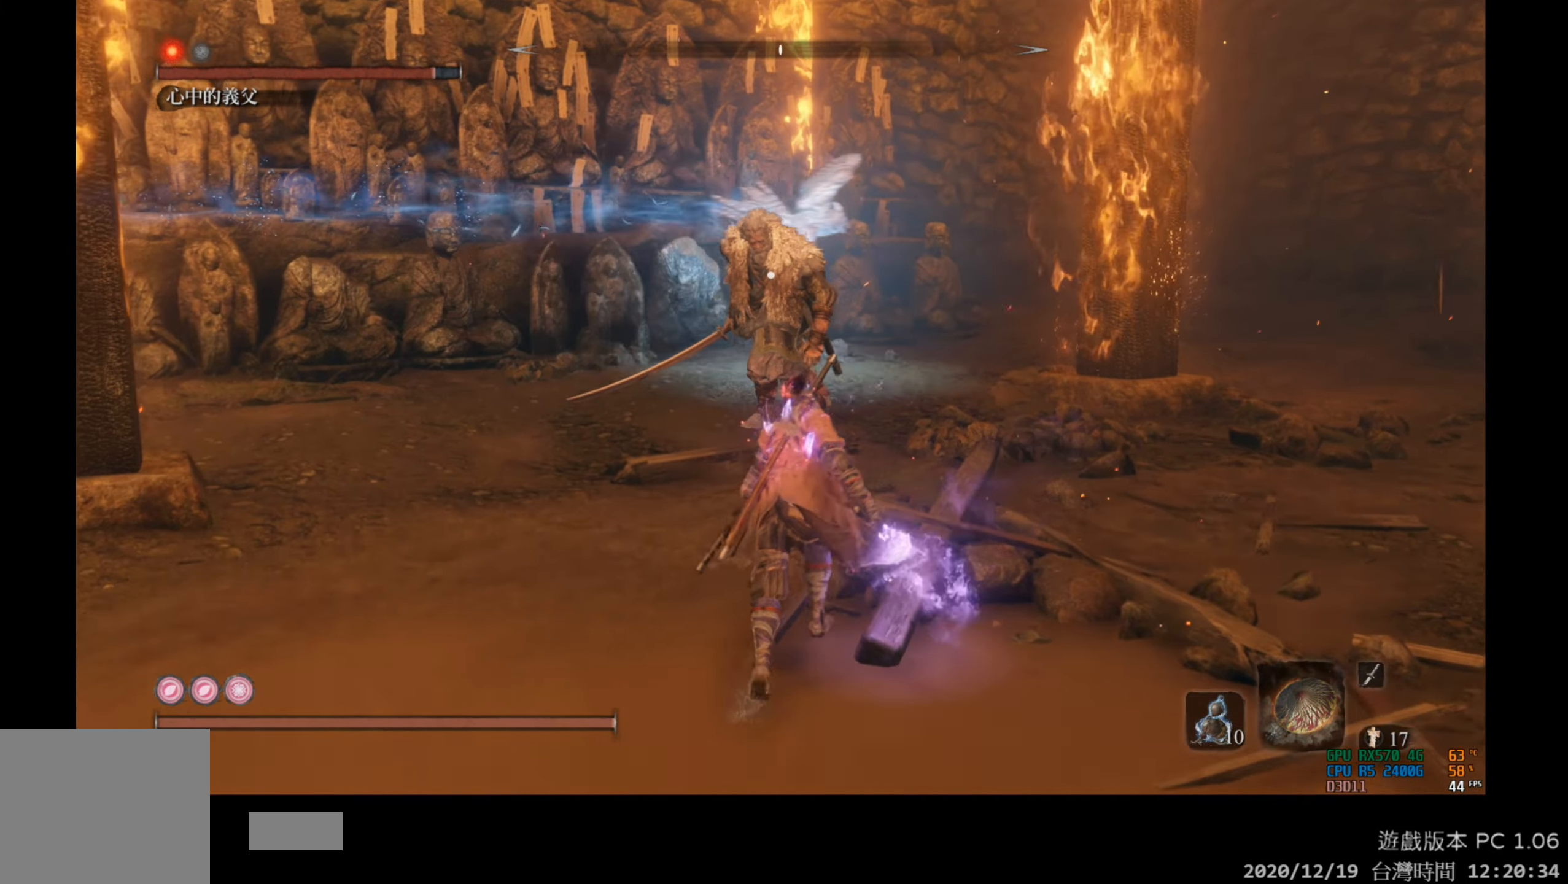
{"buttons": ["R1"], "left_stick": "up", "right_stick": "center", "events": [[500, "R1", "down"]]}
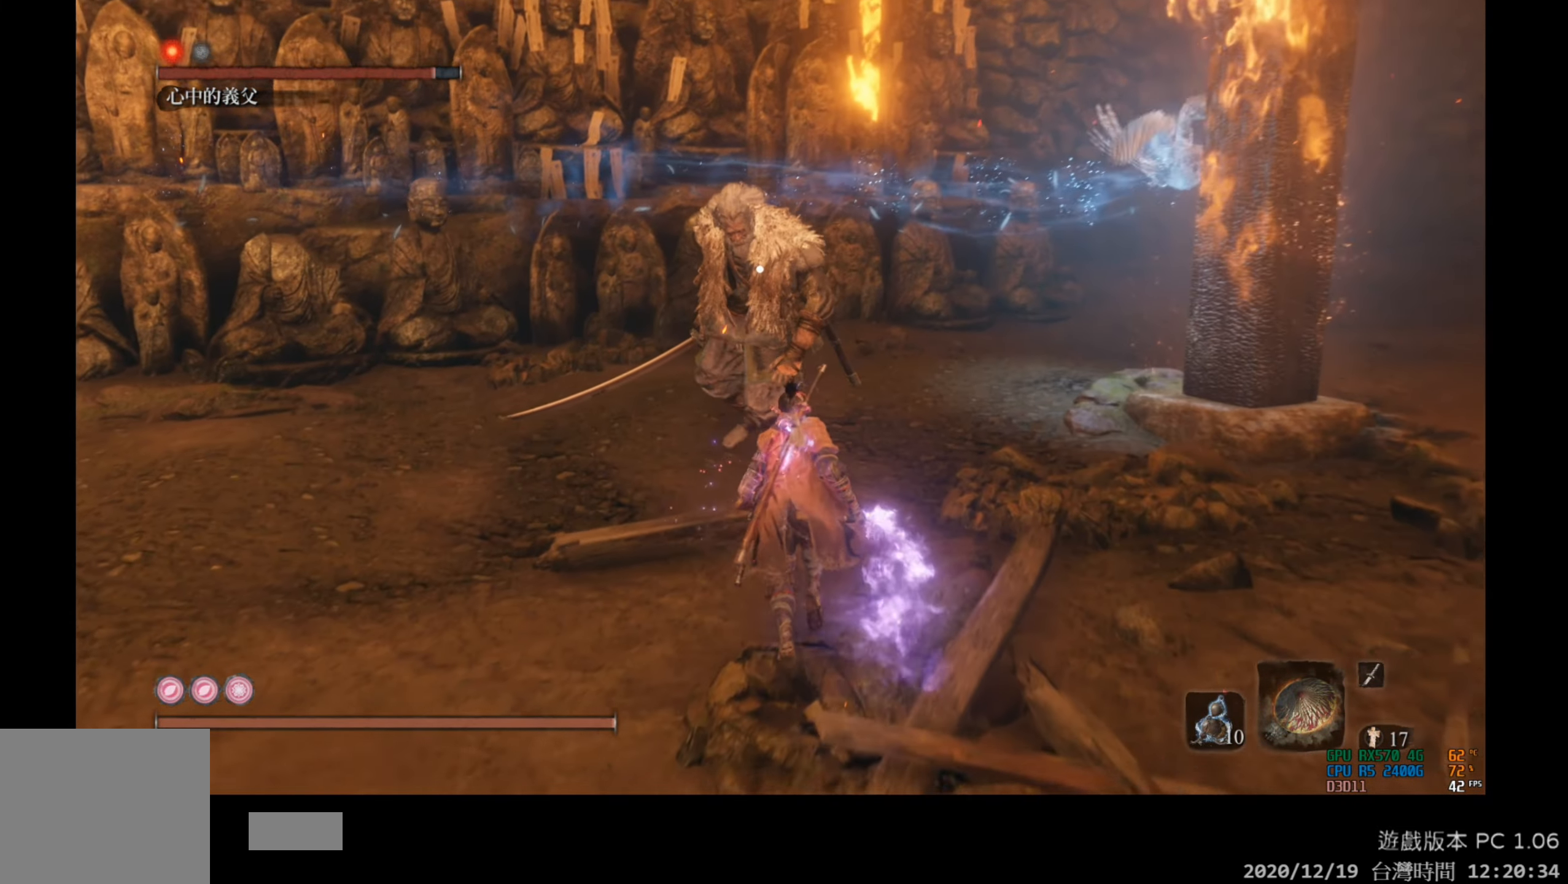
{"buttons": [], "left_stick": "center", "right_stick": "center", "events": [[67, "left_stick", "center"], [117, "R1", "up"]]}
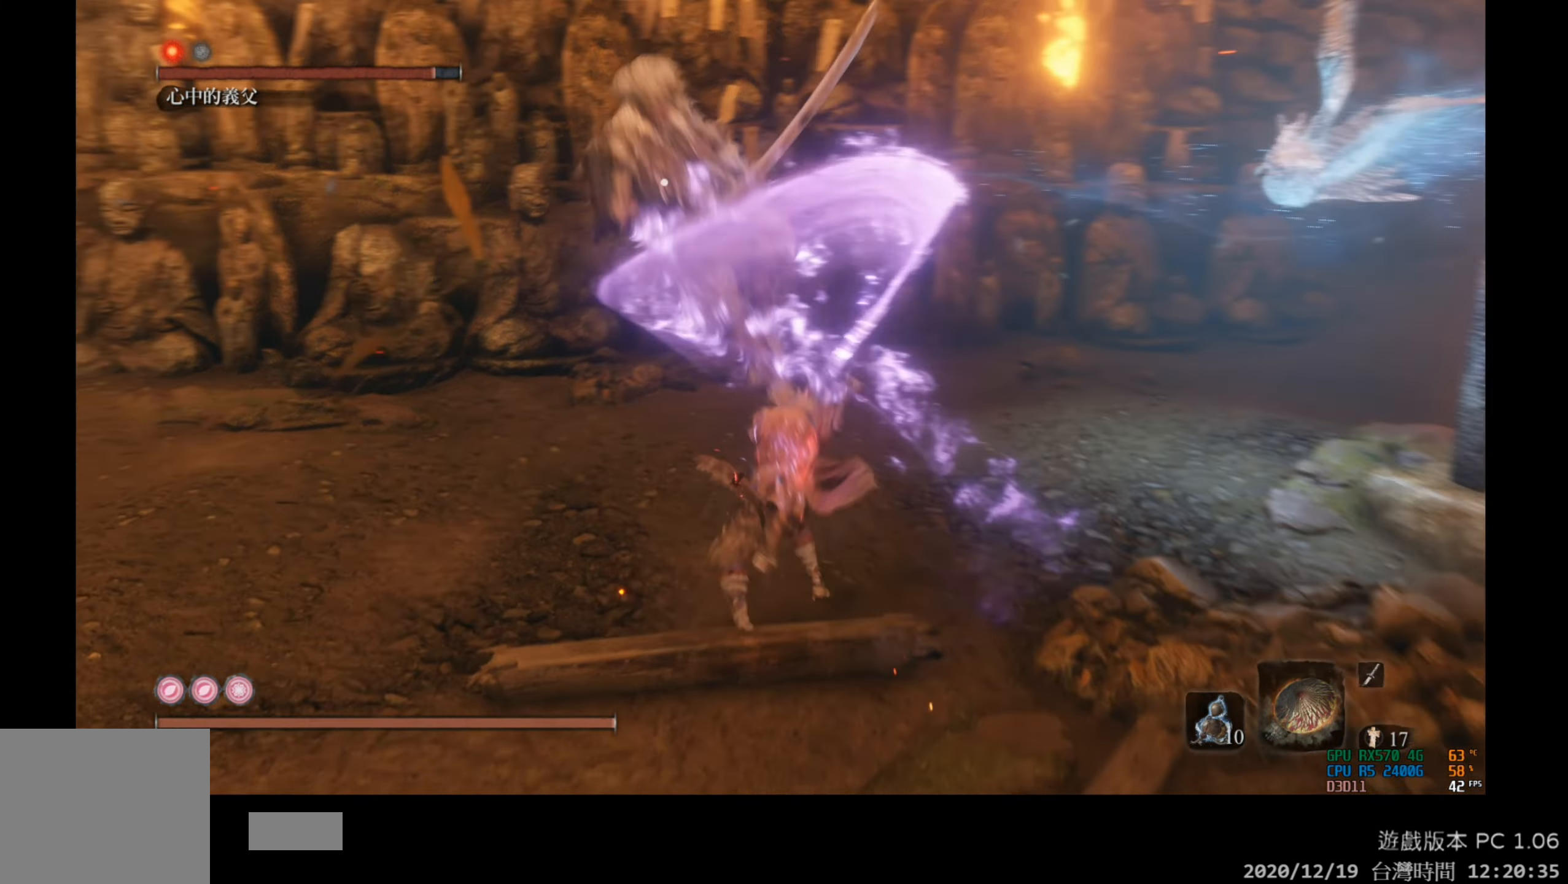
{"buttons": [], "left_stick": "center", "right_stick": "center", "events": []}
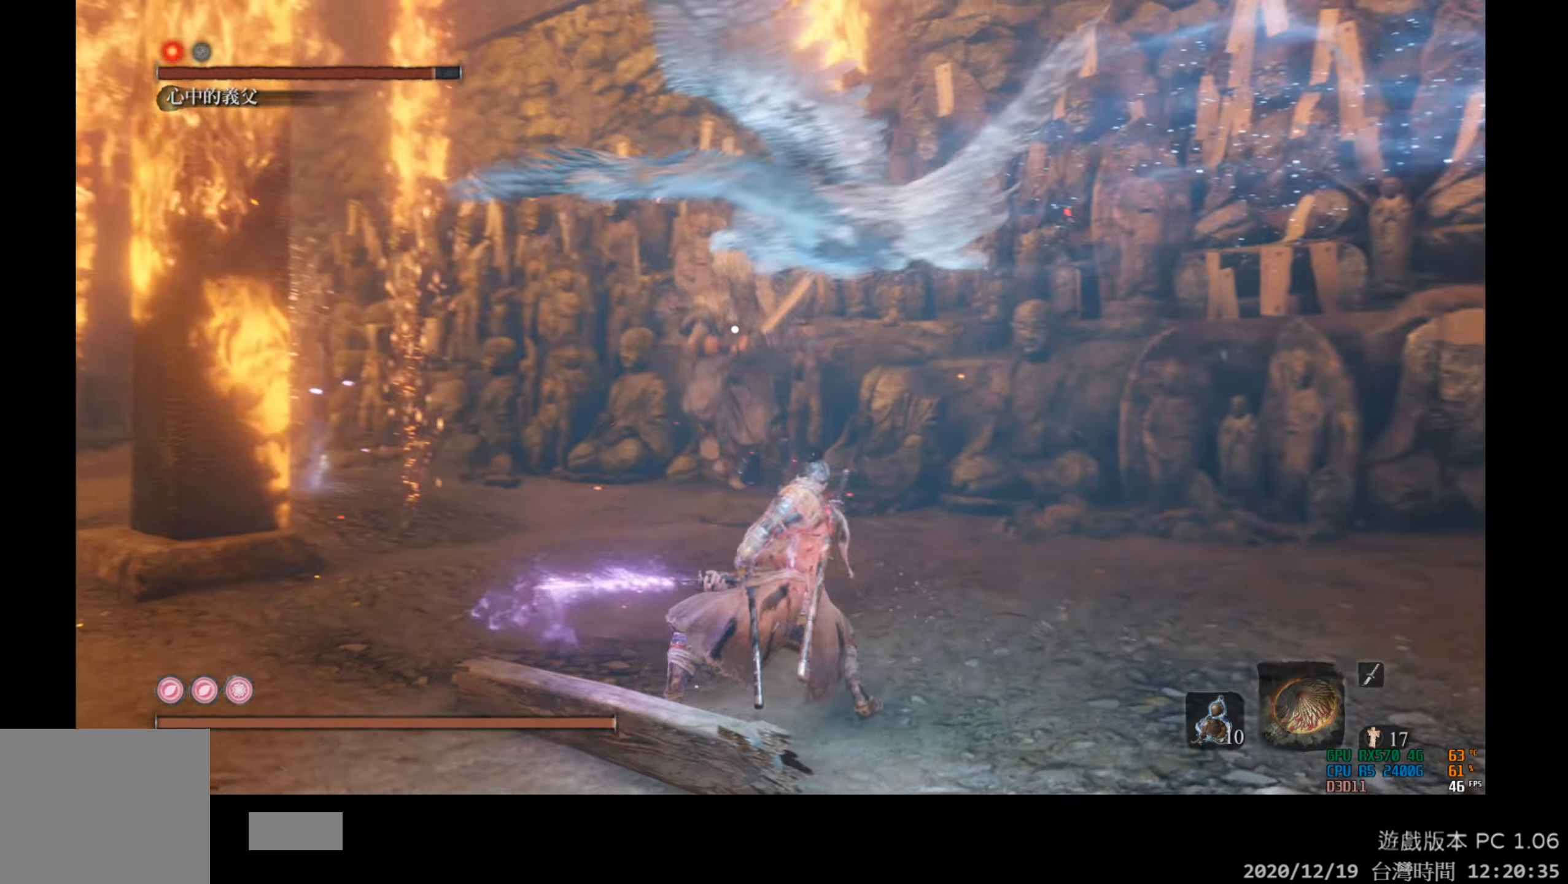
{"buttons": [], "left_stick": "down-left", "right_stick": "center", "events": [[433, "left_stick", "down-left"]]}
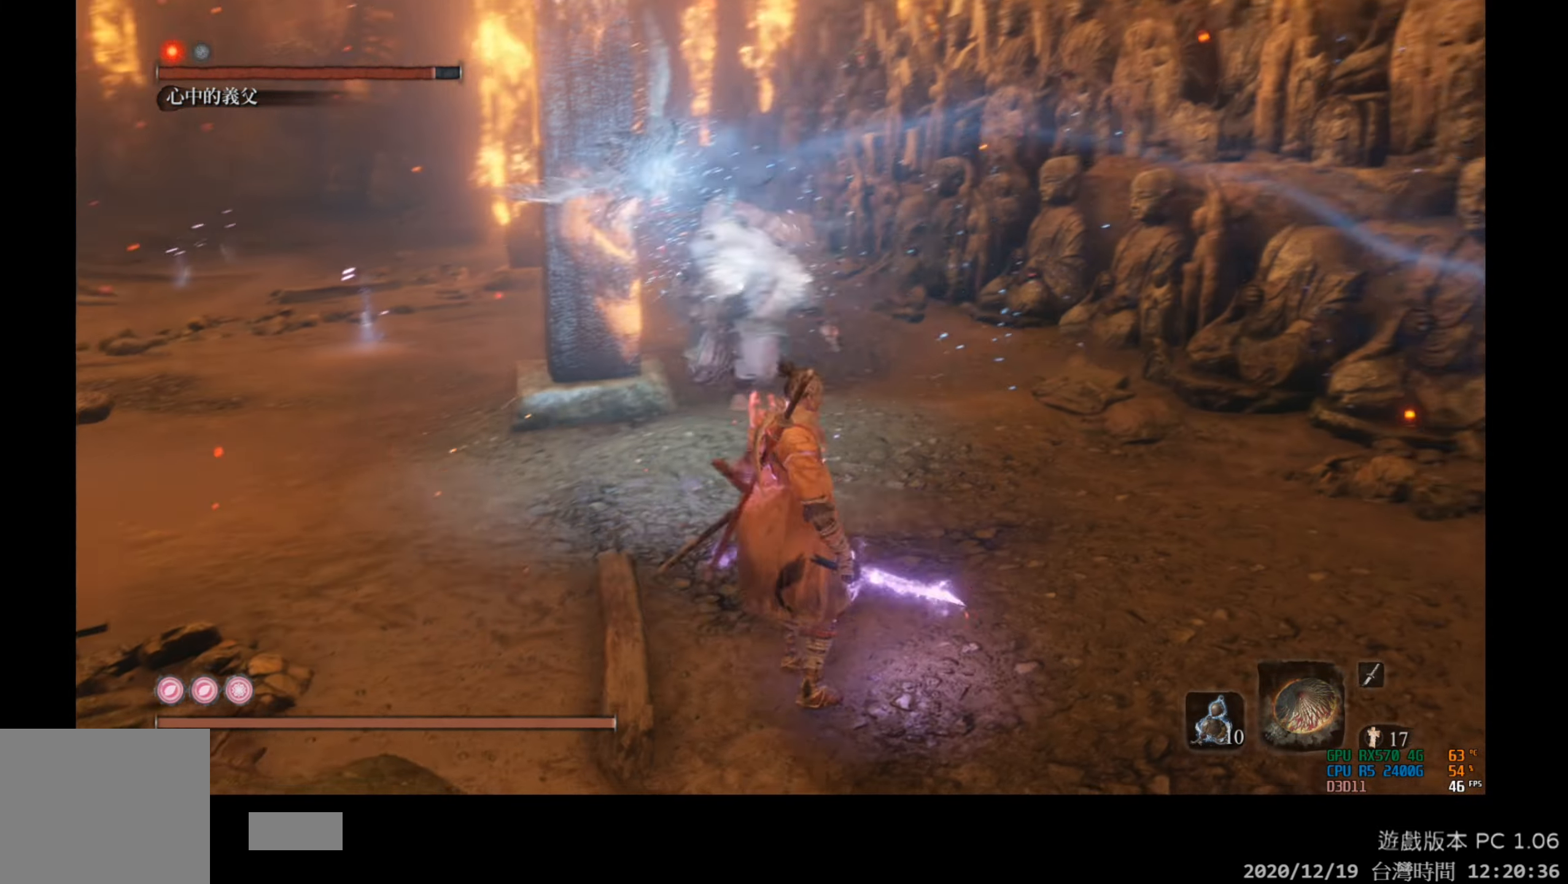
{"buttons": [], "left_stick": "down-left", "right_stick": "center", "events": []}
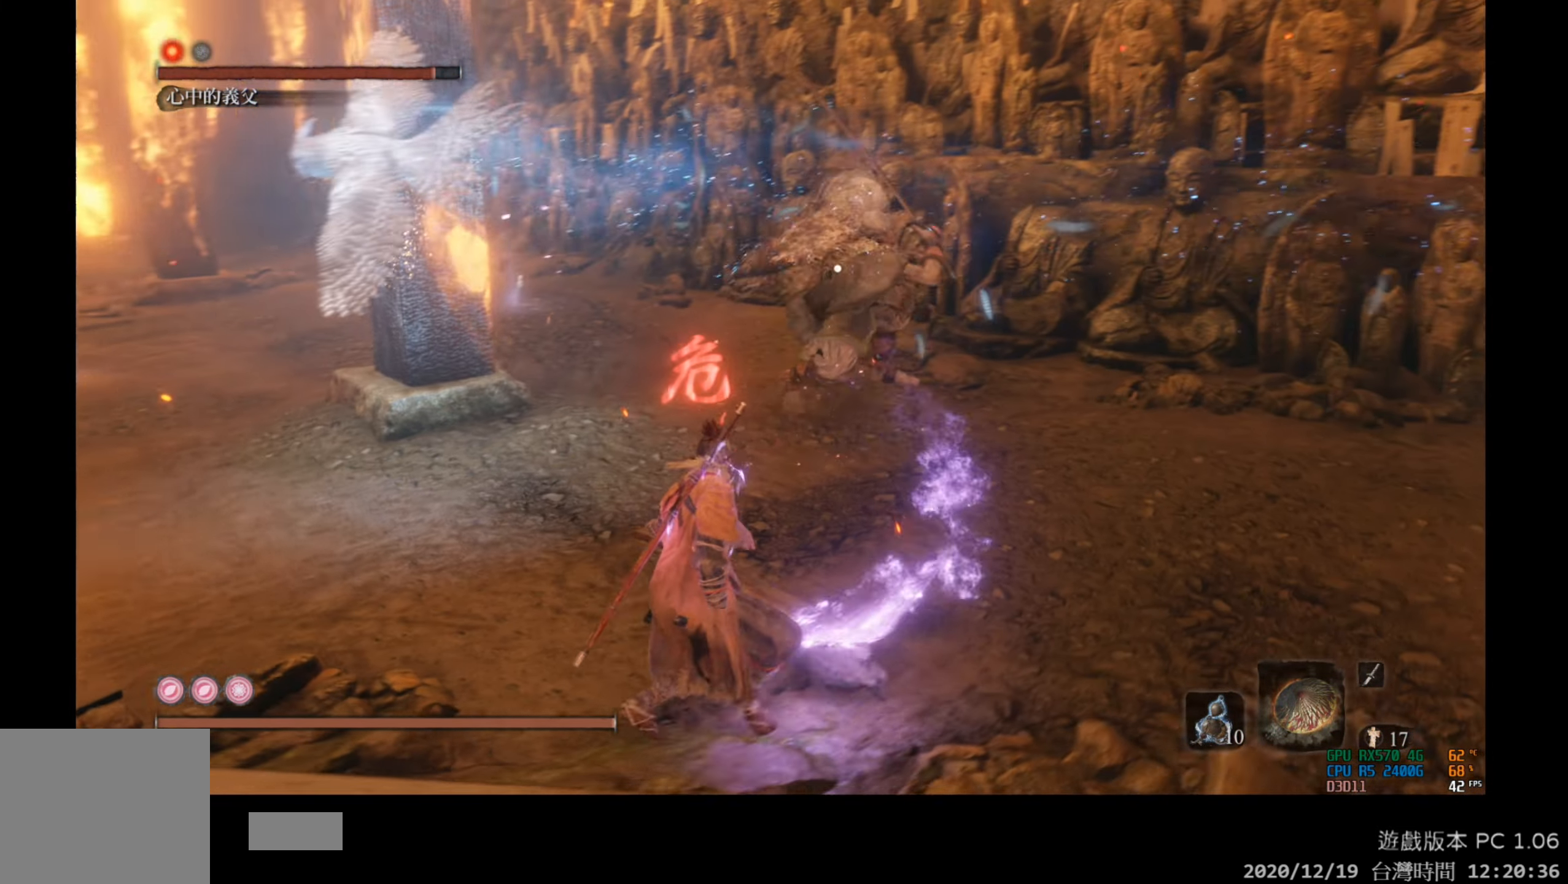
{"buttons": [], "left_stick": "center", "right_stick": "center", "events": [[100, "left_stick", "center"], [183, "left_stick", "left"], [267, "left_stick", "down-left"], [283, "A", "down"], [450, "A", "up"], [467, "left_stick", "center"]]}
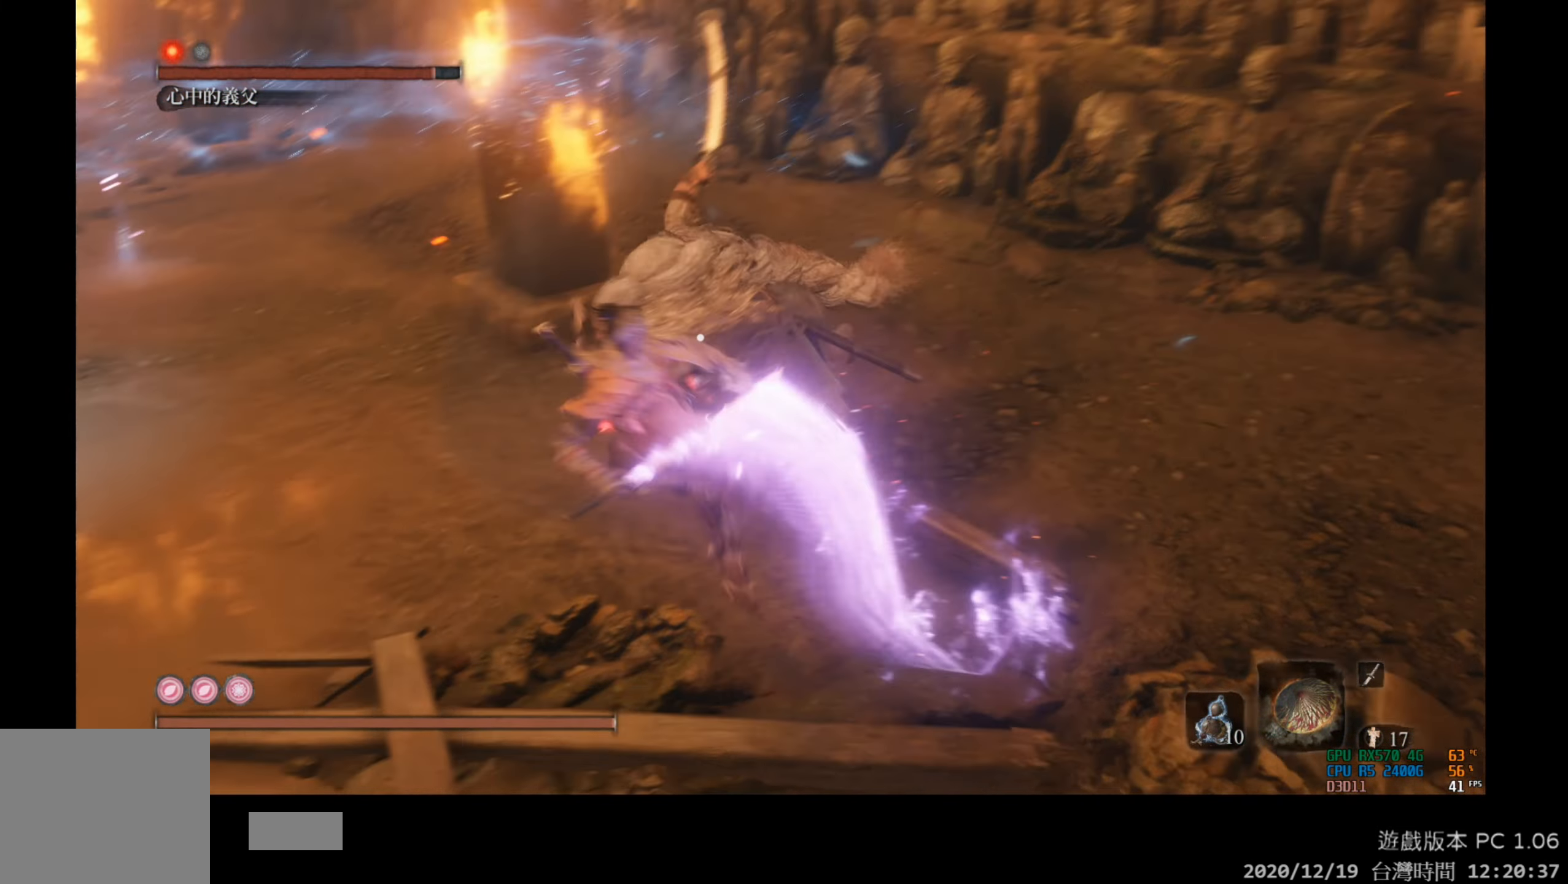
{"buttons": ["R1"], "left_stick": "center", "right_stick": "center", "events": [[217, "R1", "down"], [350, "R1", "up"], [450, "R1", "down"]]}
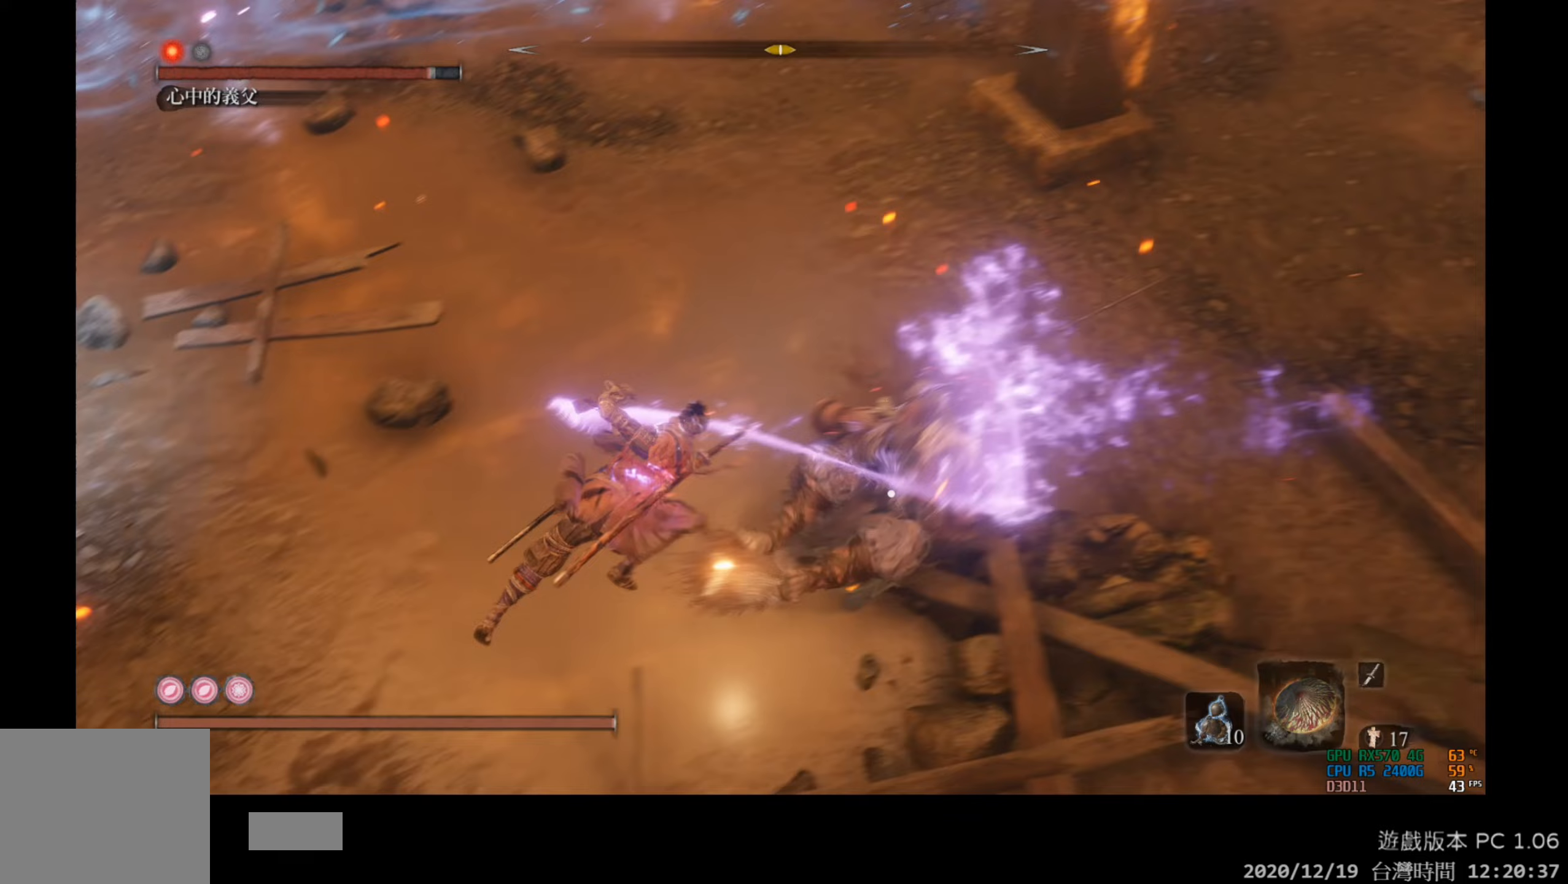
{"buttons": ["R1"], "left_stick": "center", "right_stick": "center", "events": [[83, "R1", "up"], [183, "R1", "down"], [367, "R1", "up"], [450, "R1", "down"]]}
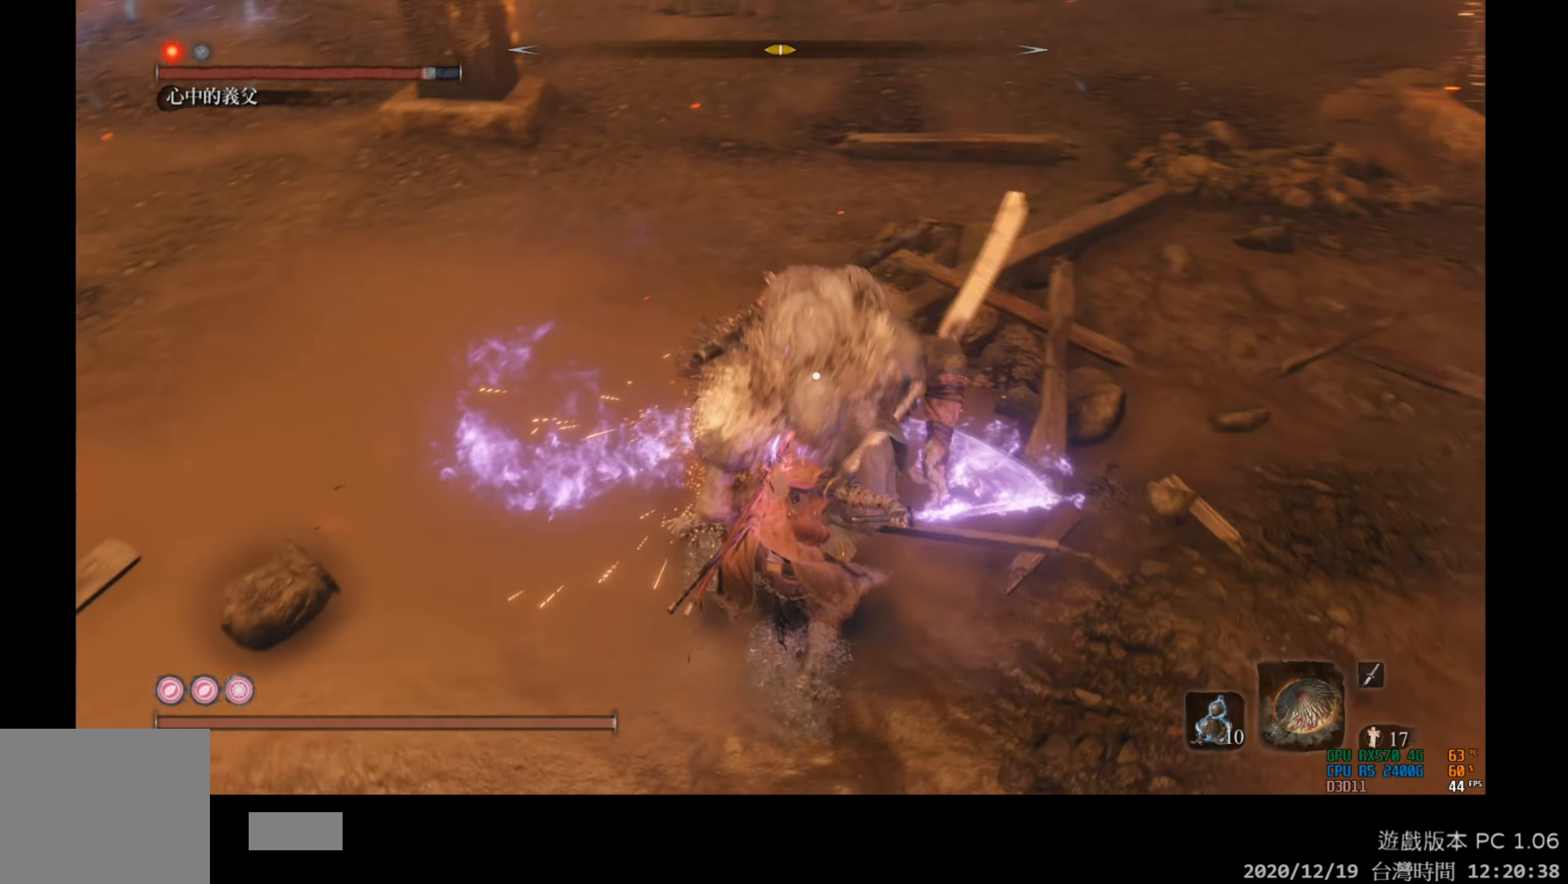
{"buttons": [], "left_stick": "center", "right_stick": "center", "events": [[150, "R1", "up"]]}
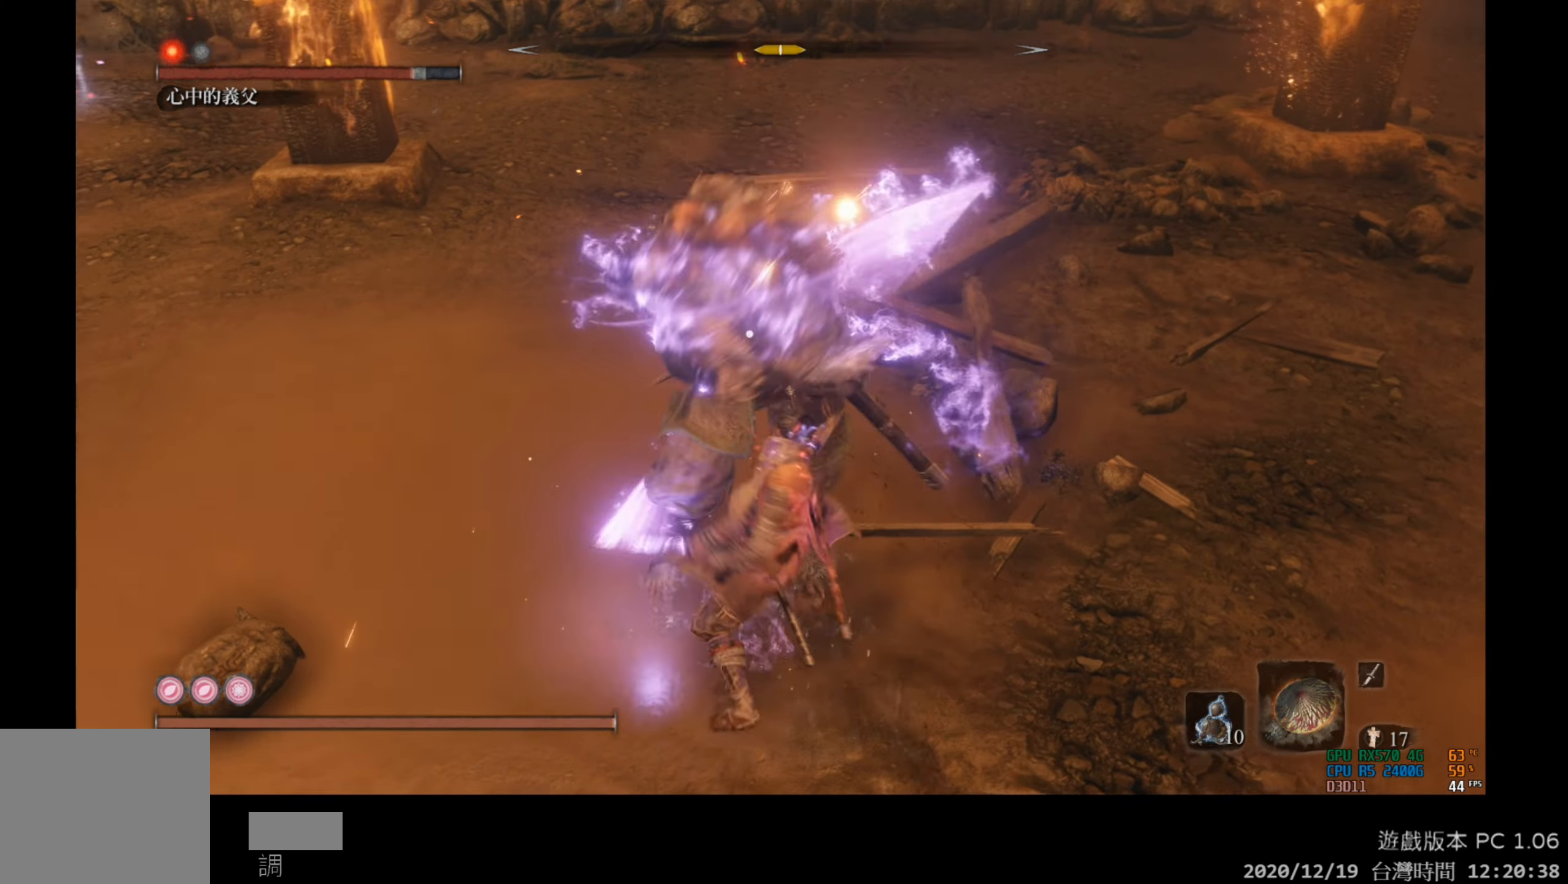
{"buttons": [], "left_stick": "center", "right_stick": "center", "events": []}
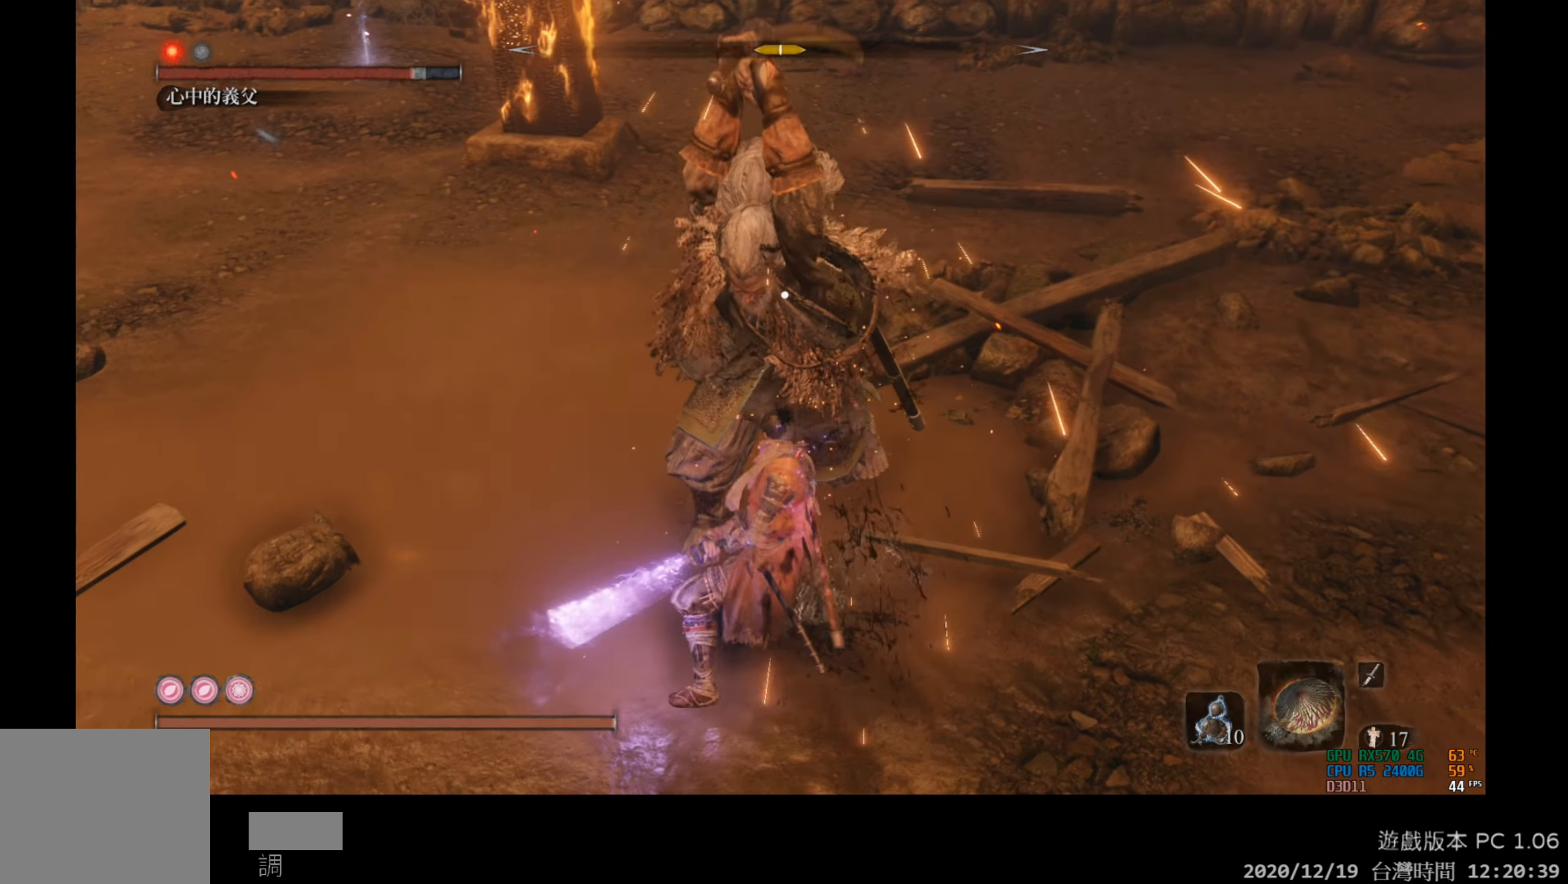
{"buttons": ["R1"], "left_stick": "center", "right_stick": "center", "events": [[100, "left_stick", "right"], [167, "B", "down"], [250, "B", "up"], [317, "left_stick", "center"], [467, "R1", "down"]]}
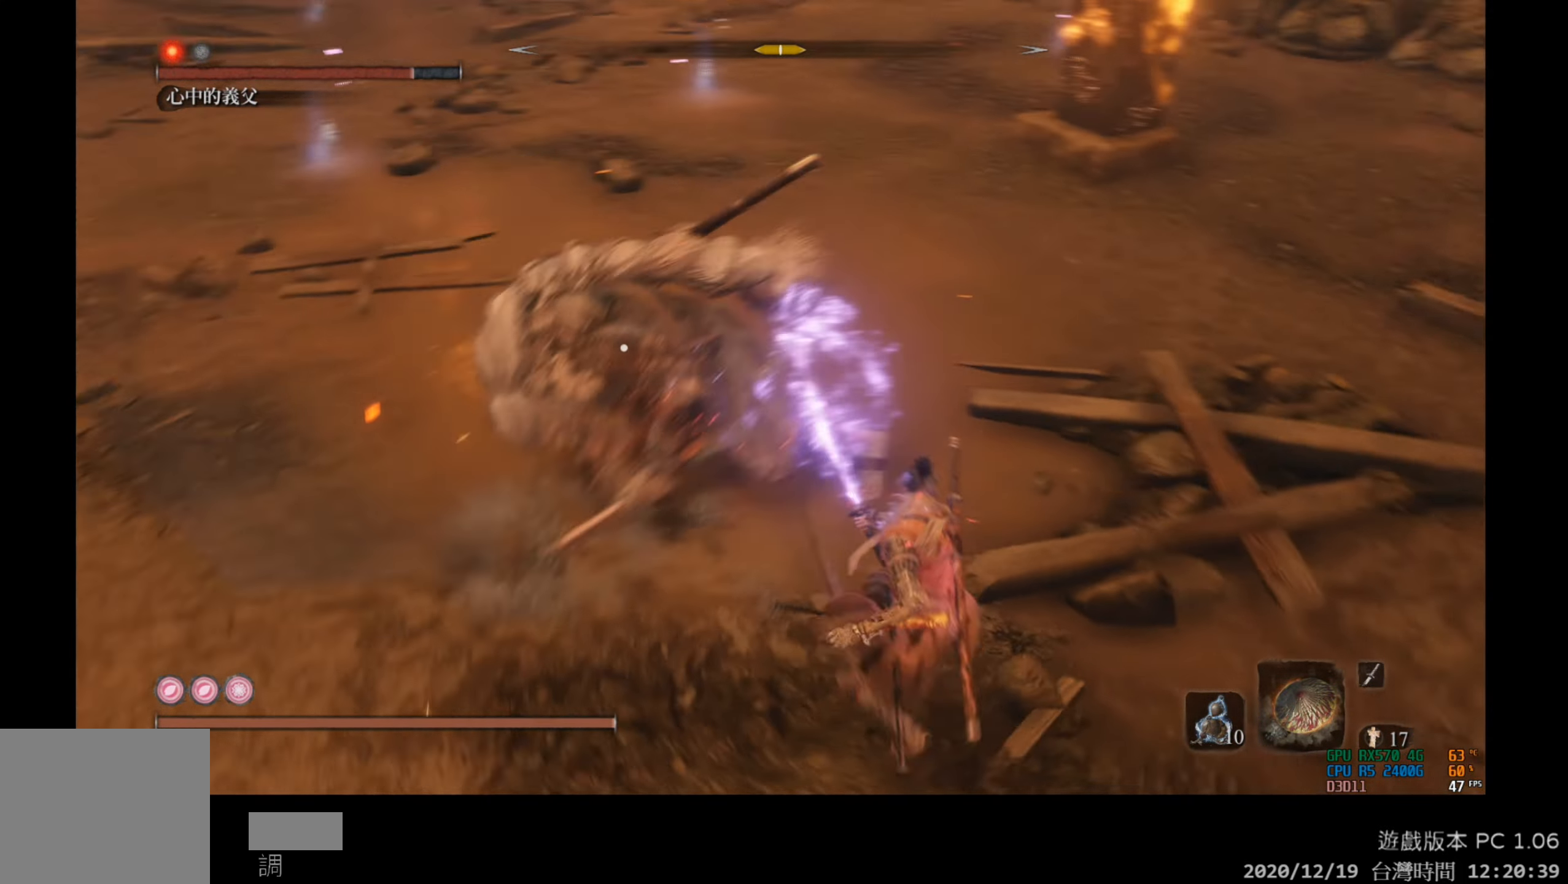
{"buttons": [], "left_stick": "center", "right_stick": "center", "events": [[83, "R1", "up"]]}
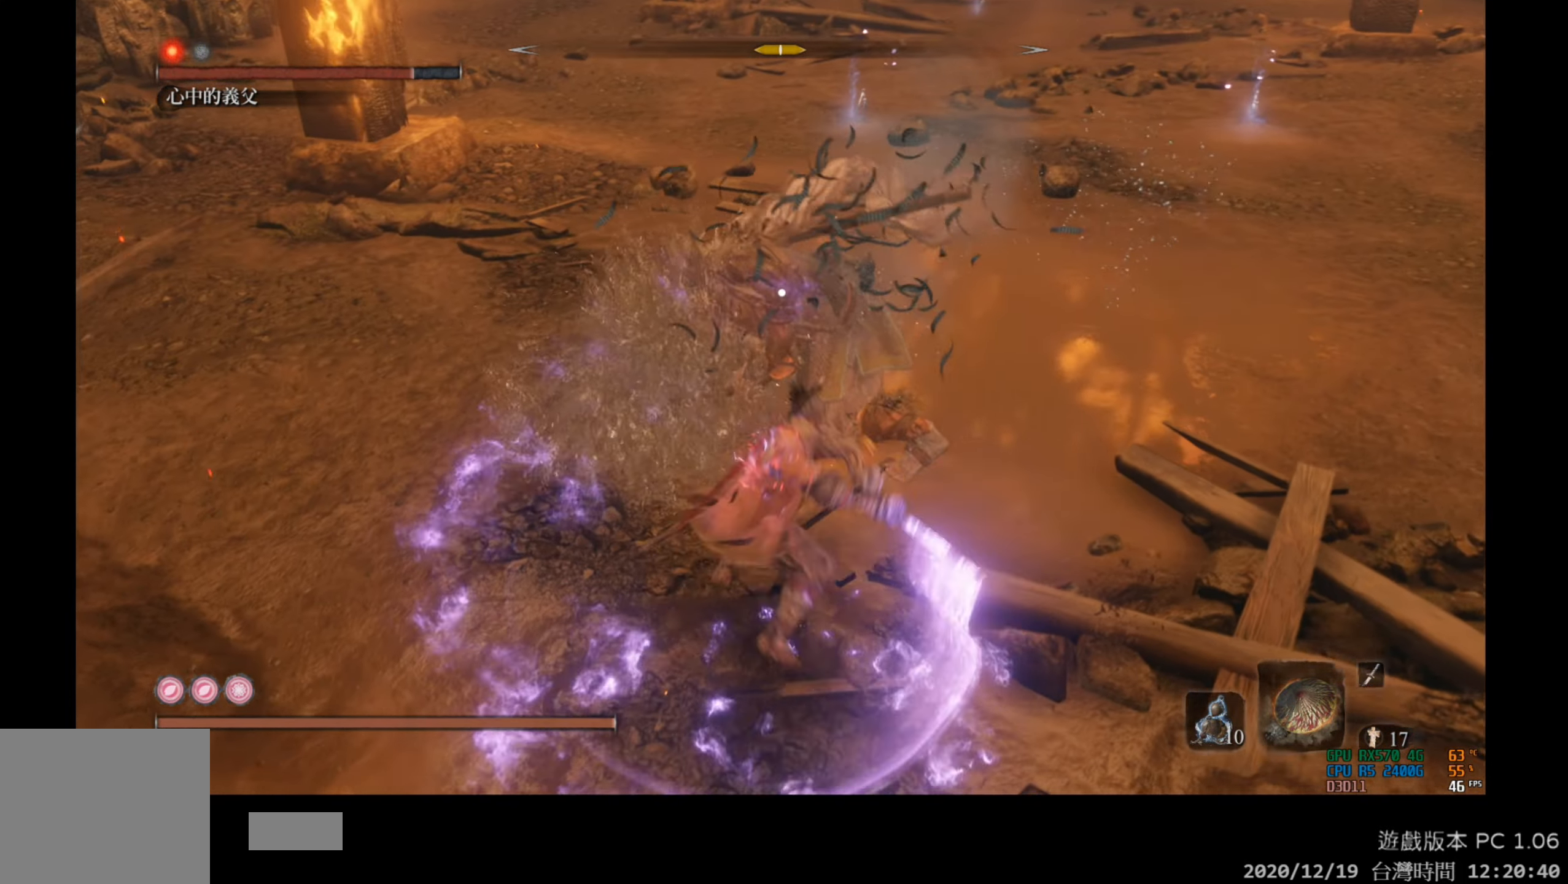
{"buttons": [], "left_stick": "center", "right_stick": "center", "events": [[183, "R1", "down"], [350, "R1", "up"]]}
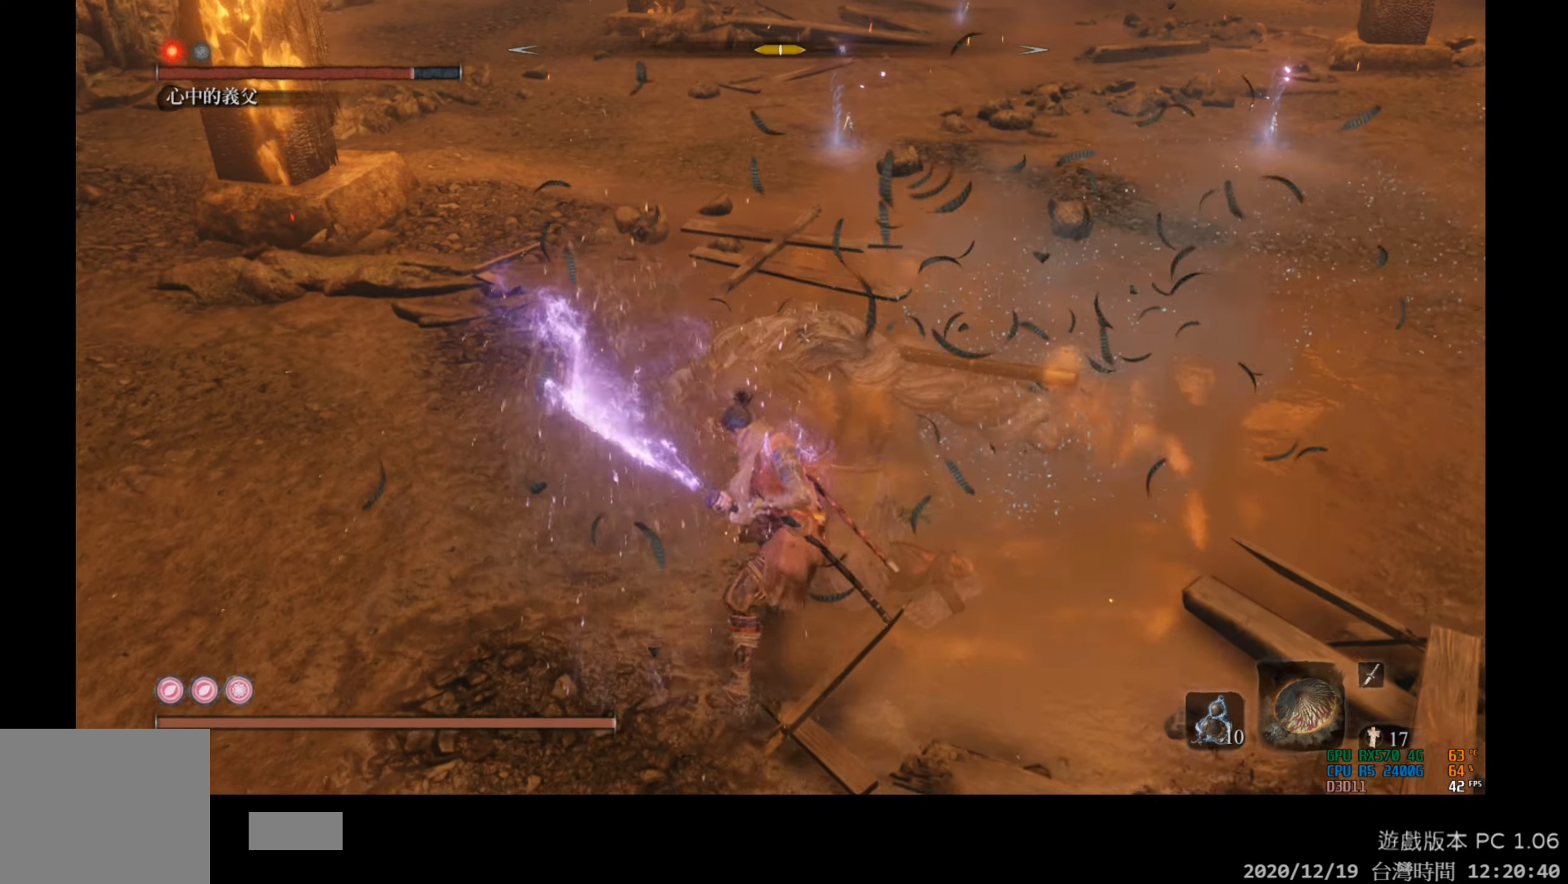
{"buttons": [], "left_stick": "center", "right_stick": "center", "events": []}
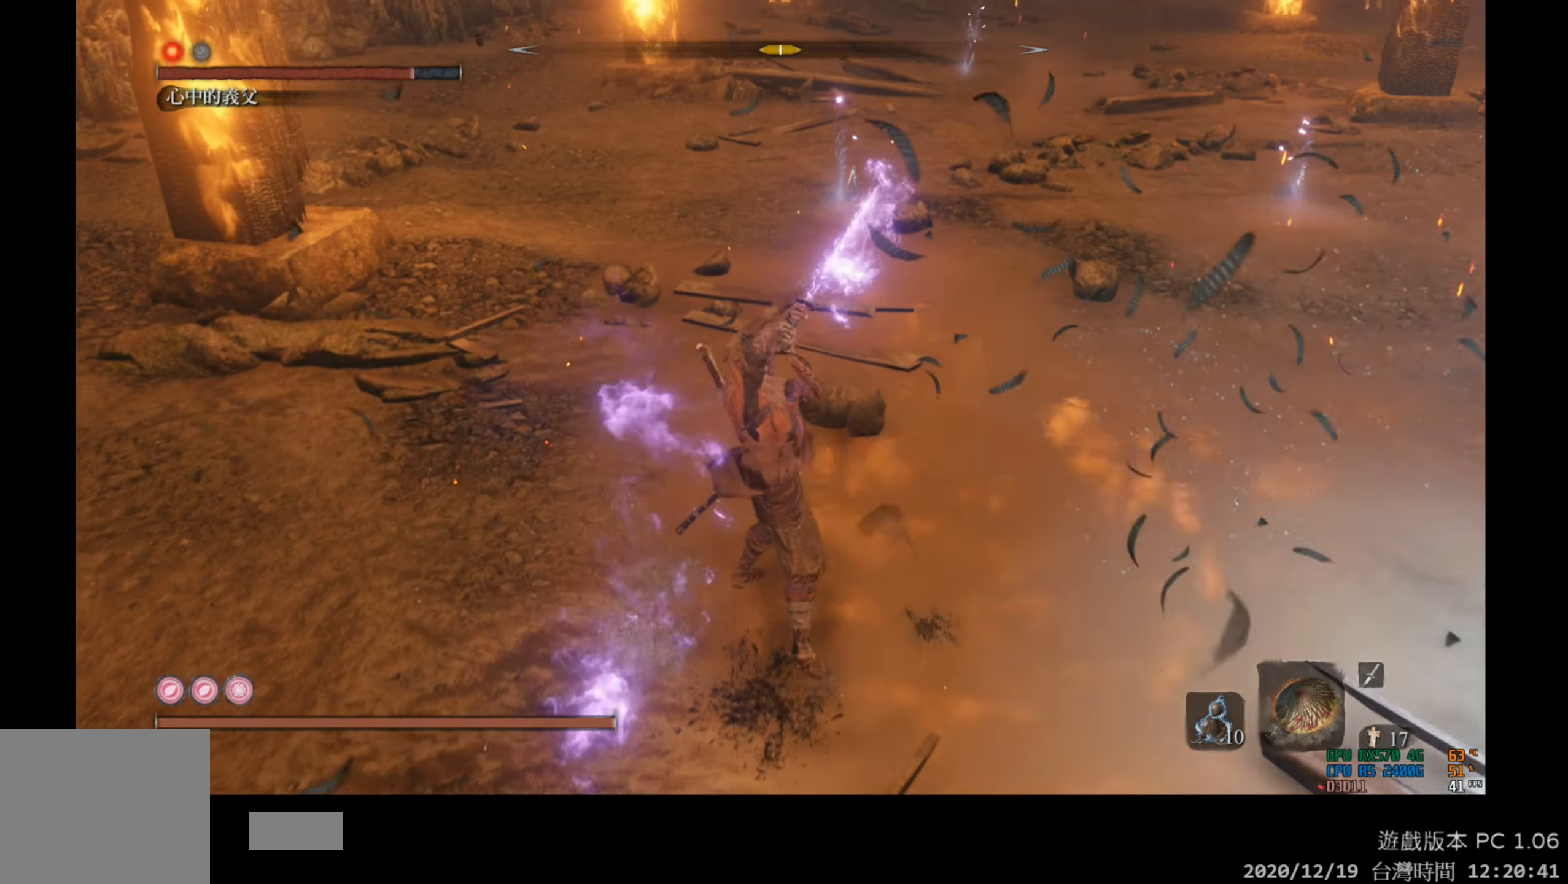
{"buttons": [], "left_stick": "center", "right_stick": "center", "events": [[50, "right_stick", "up-right"], [317, "right_stick", "center"]]}
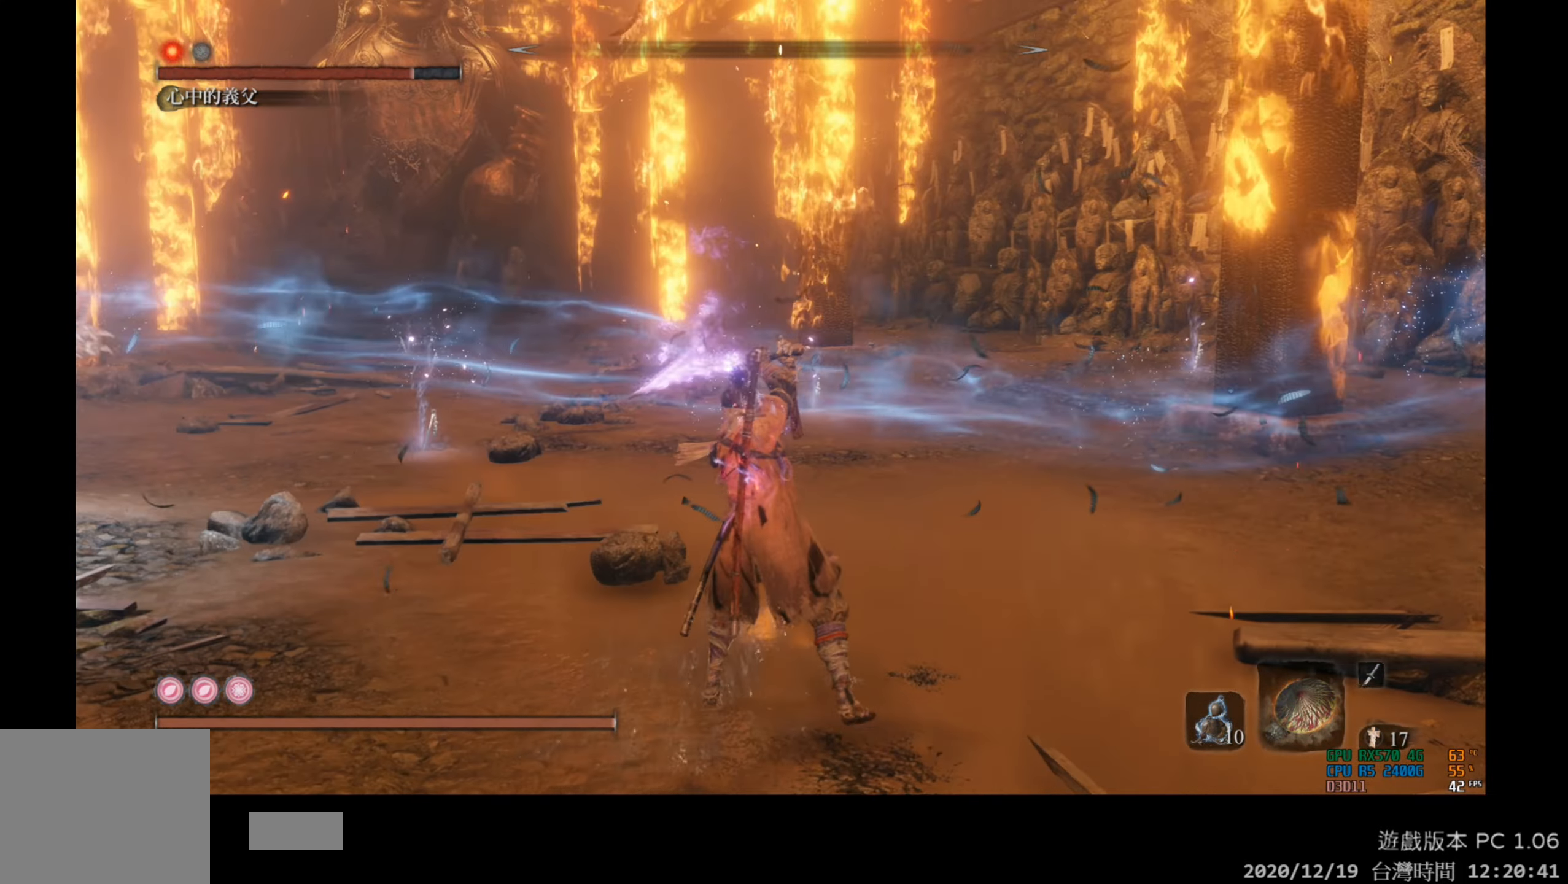
{"buttons": [], "left_stick": "center", "right_stick": "center", "events": [[150, "right_stick", "left"], [417, "right_stick", "center"]]}
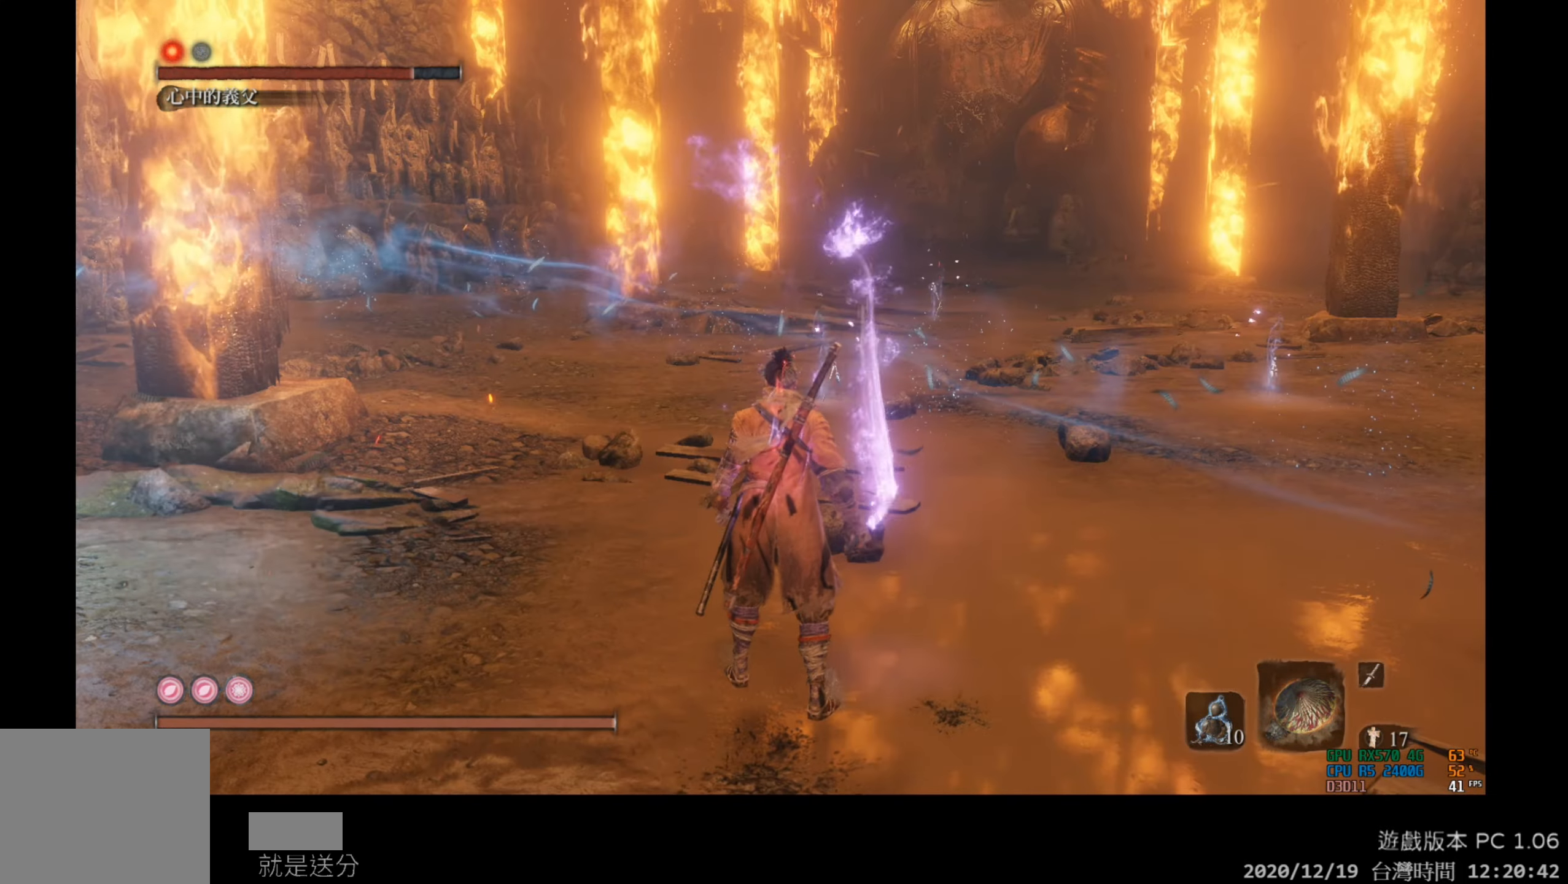
{"buttons": [], "left_stick": "center", "right_stick": "center", "events": []}
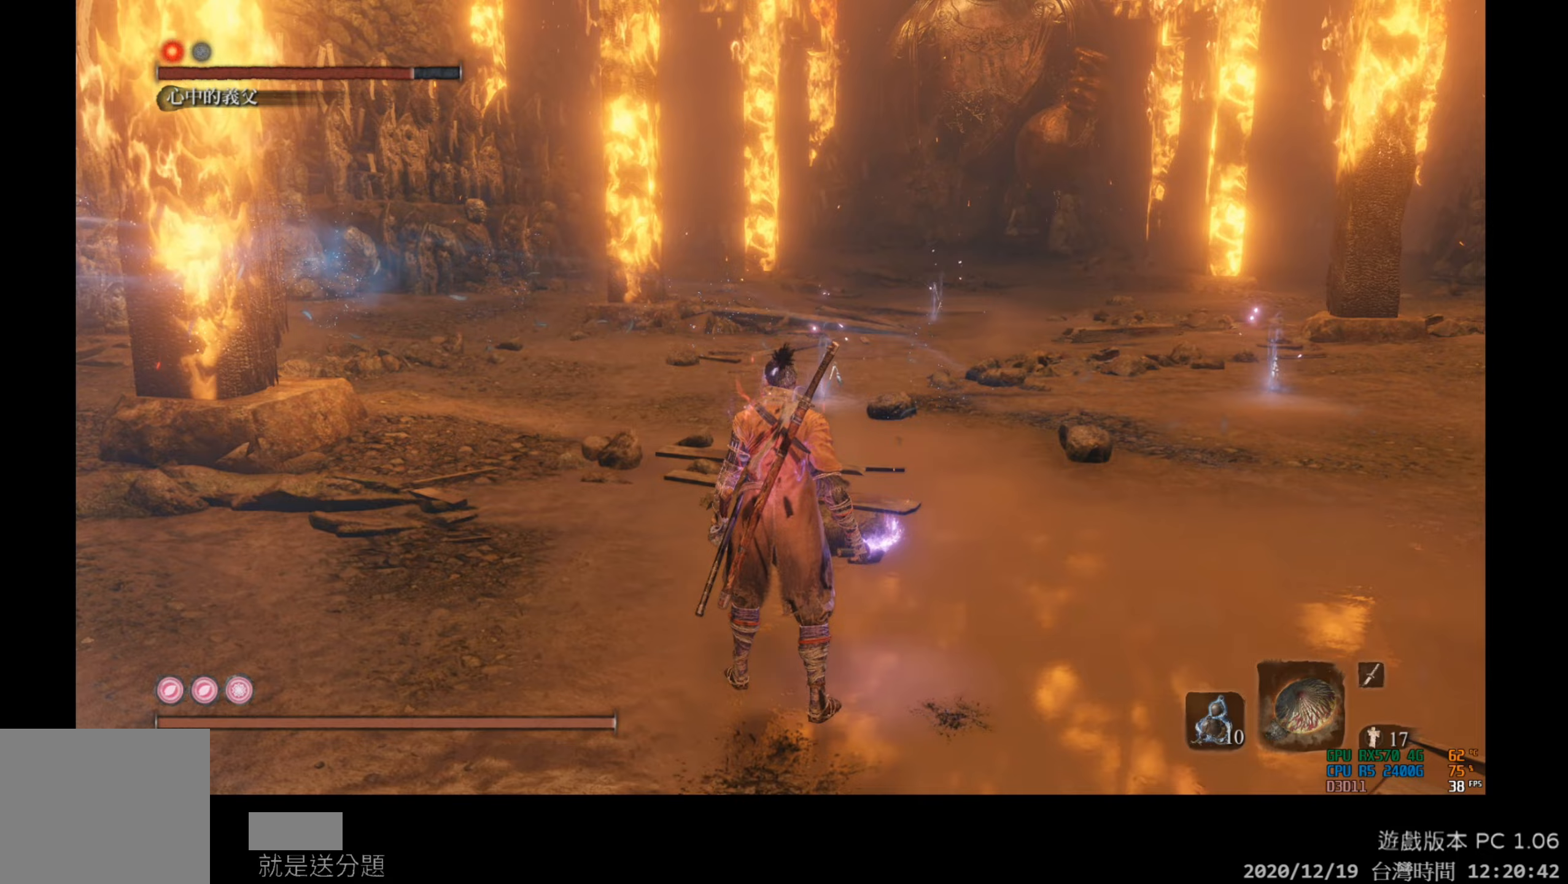
{"buttons": [], "left_stick": "up-left", "right_stick": "right", "events": [[17, "left_stick", "up"], [183, "right_stick", "right"], [483, "left_stick", "up-left"]]}
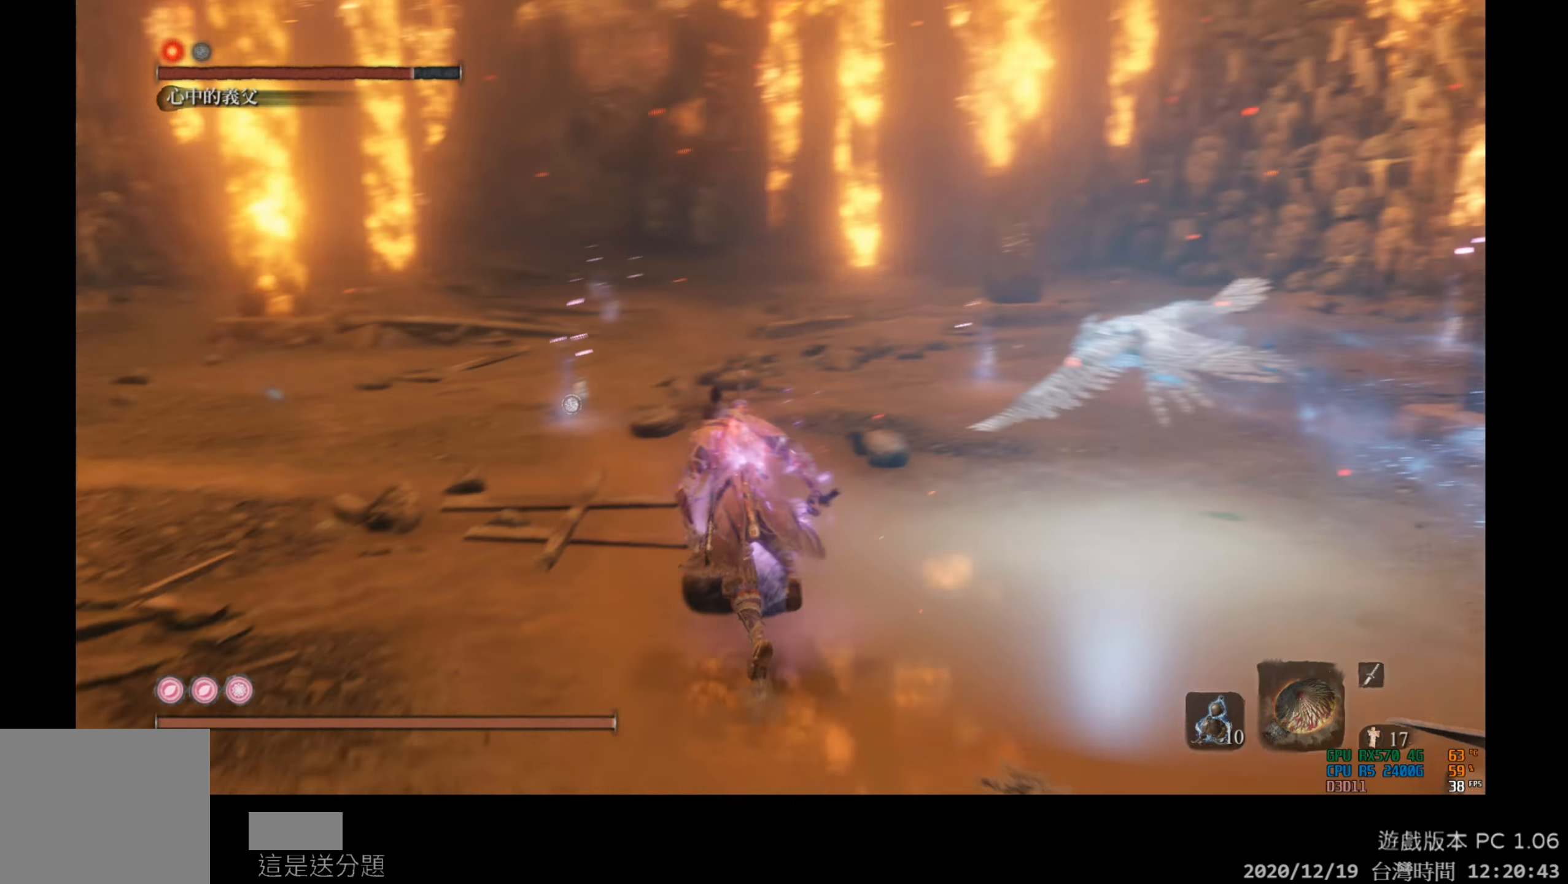
{"buttons": [], "left_stick": "down-left", "right_stick": "center", "events": [[150, "left_stick", "left"], [267, "left_stick", "down-left"], [317, "right_stick", "center"]]}
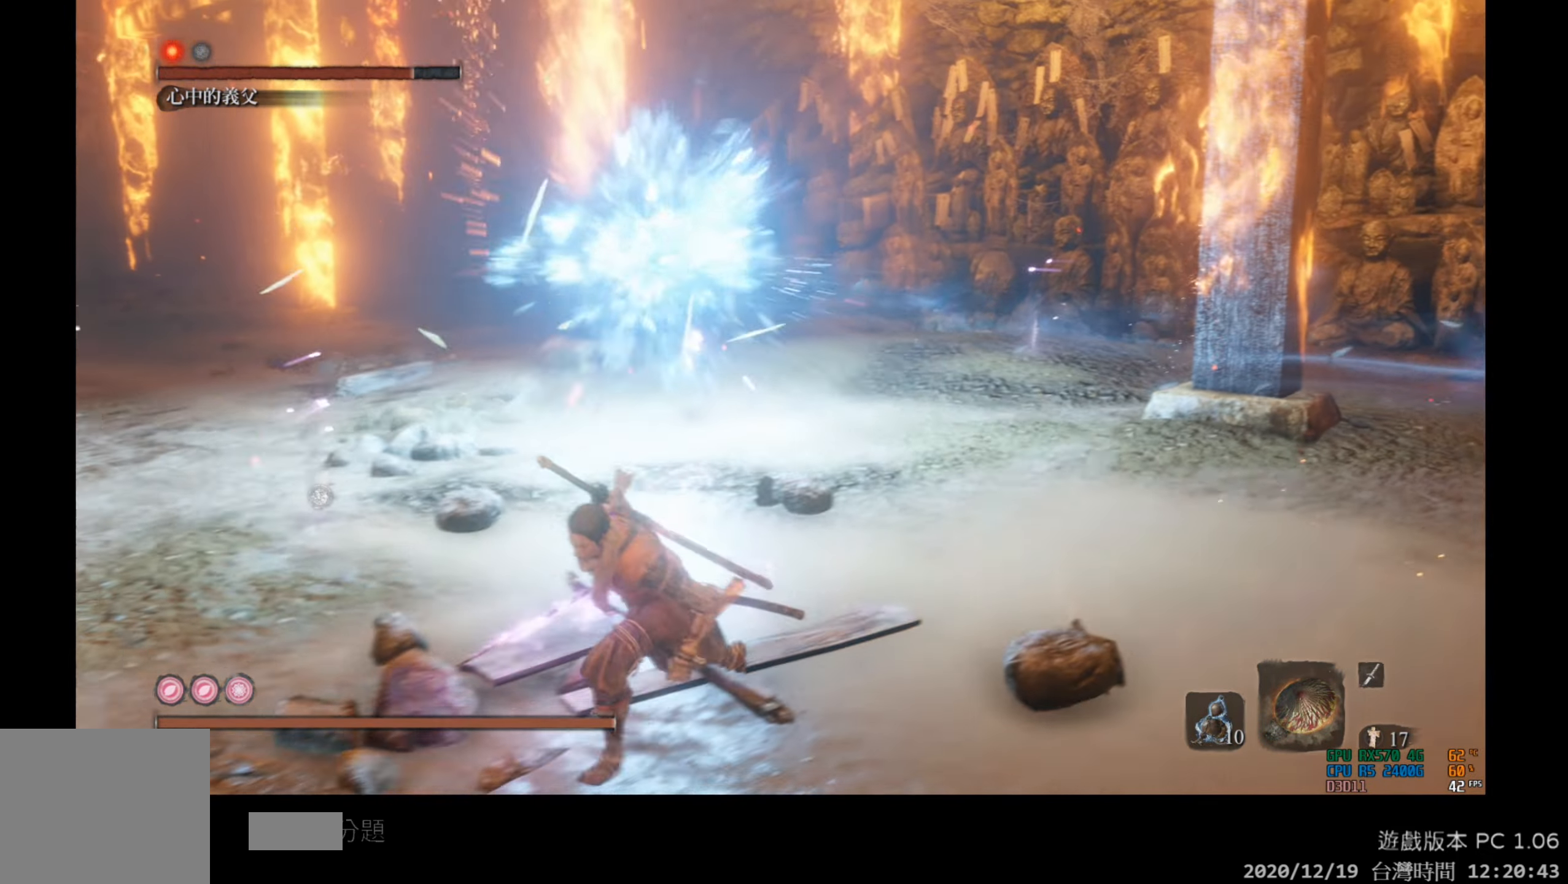
{"buttons": [], "left_stick": "down-right", "right_stick": "center", "events": [[67, "left_stick", "down"], [317, "left_stick", "down-right"]]}
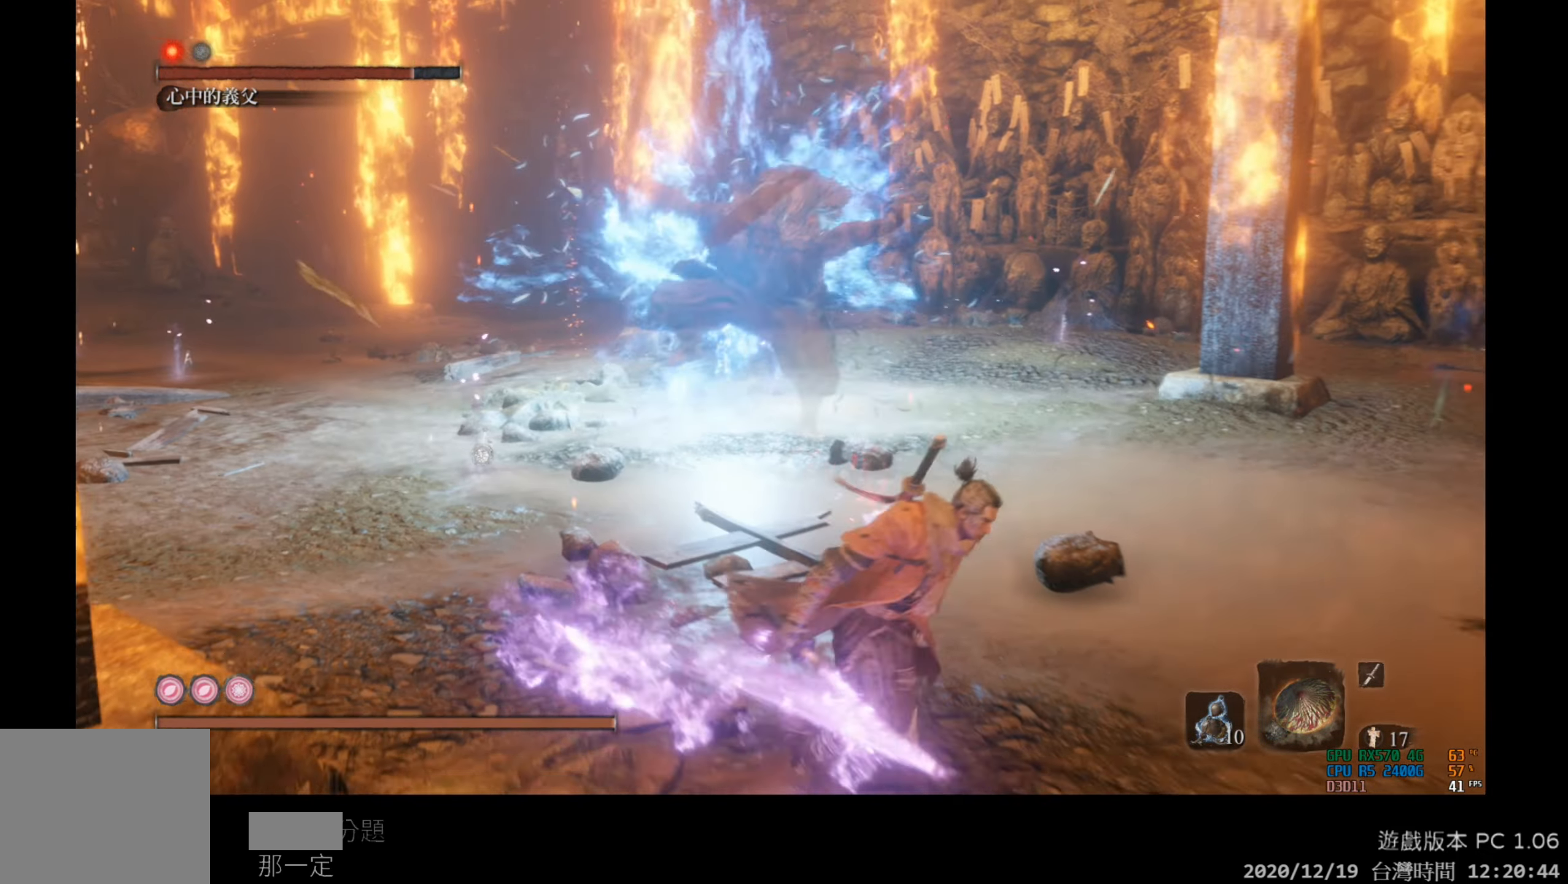
{"buttons": [], "left_stick": "up", "right_stick": "center", "events": [[167, "left_stick", "up-right"], [267, "left_stick", "up"], [367, "R3", "down"], [450, "R3", "up"]]}